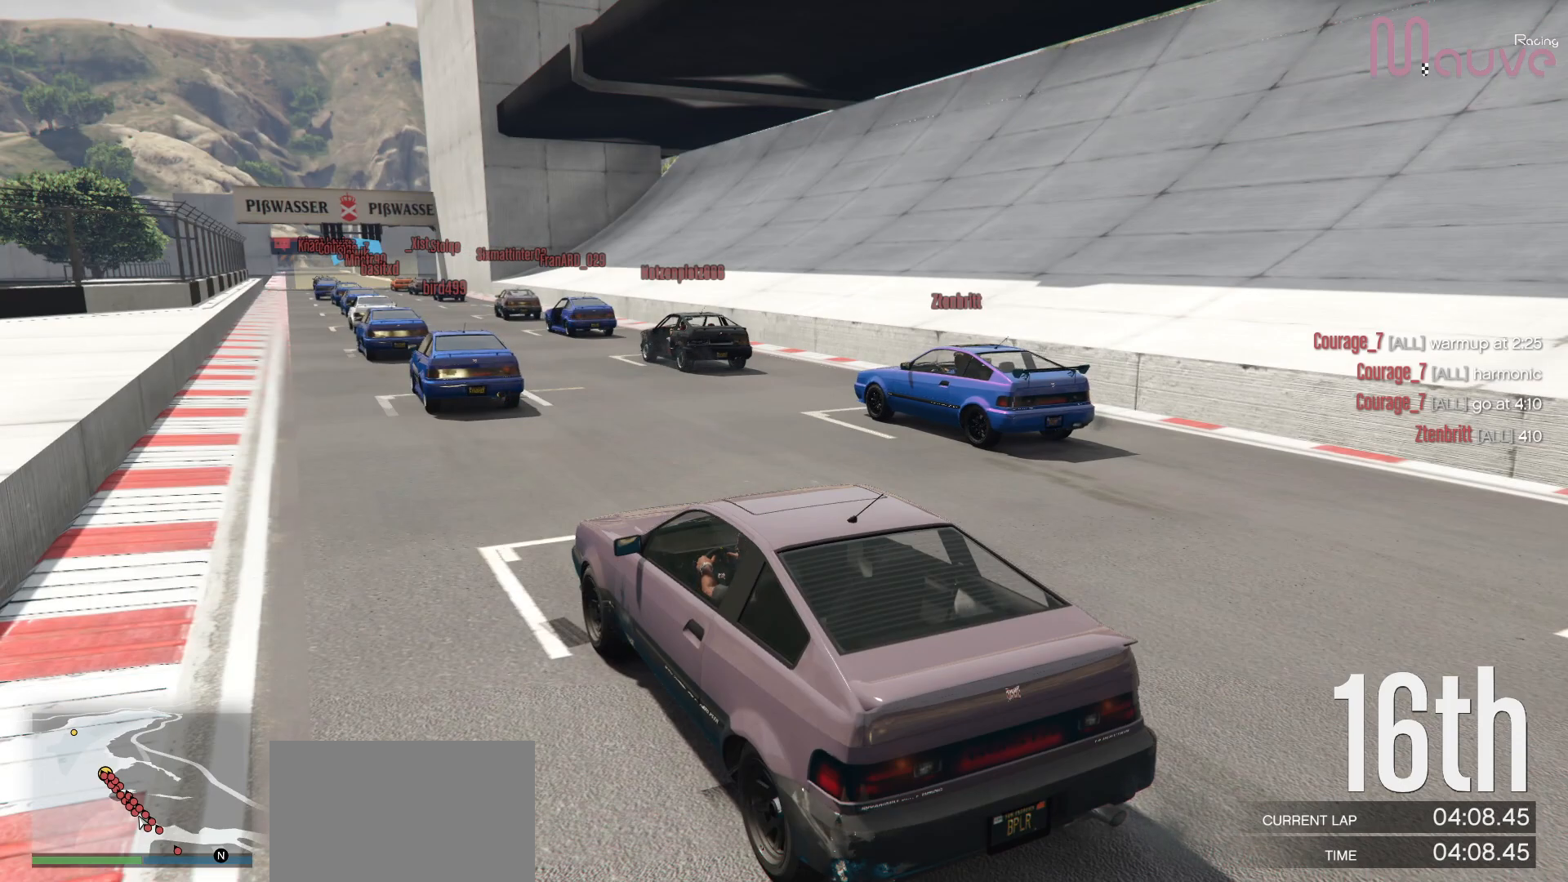
Gameplay with a controller (Xbox layout); each line is a JSON object with the inputs held at the frame after it. "events" lists button and stick changes between this image and that frame as [ms after this image, input, new state], when the widget could be followed in between. Not read: DPAD_DOWN DPAD_LEFT DPAD_RIGHT.
{"buttons": ["R1", "R2"], "left_stick": "center", "right_stick": "center", "events": [[267, "R1", "down"], [283, "R2", "down"]]}
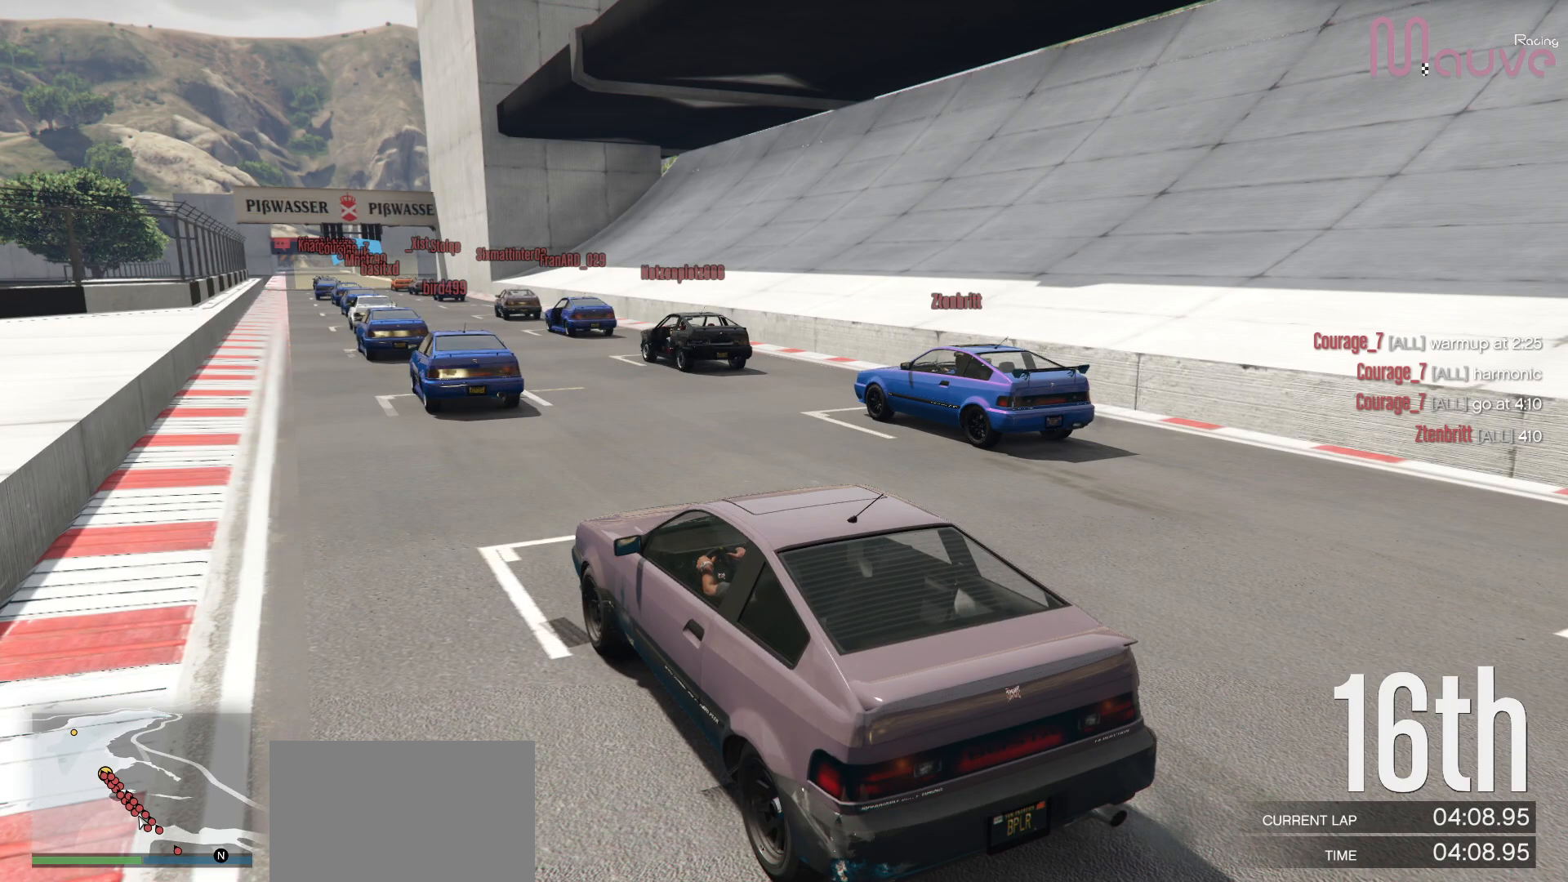
{"buttons": ["R1", "R2"], "left_stick": "center", "right_stick": "center", "events": []}
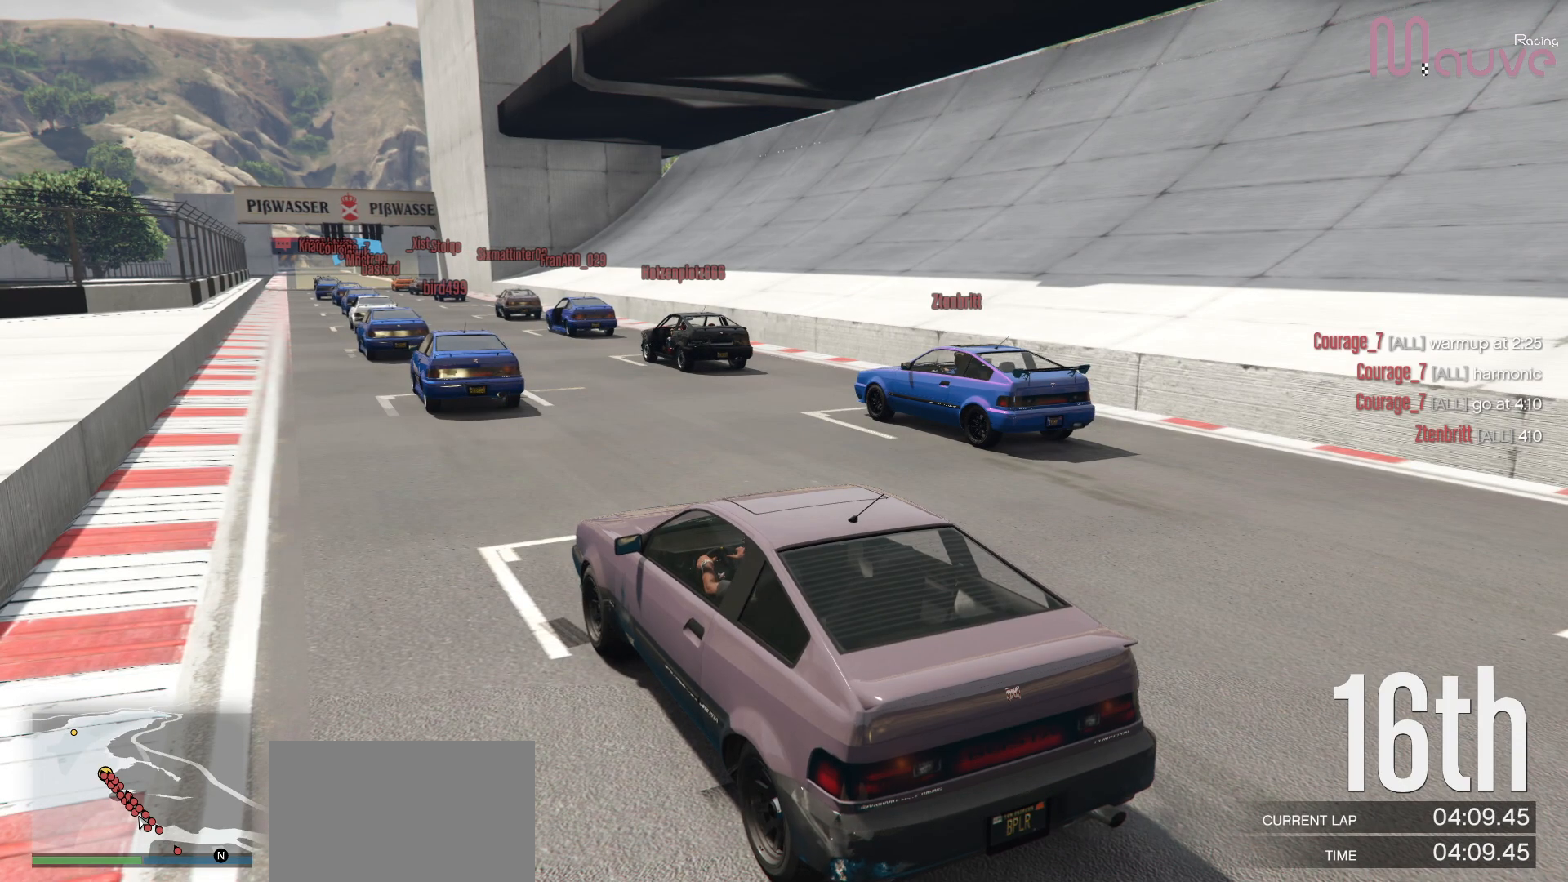
{"buttons": ["R1", "R2"], "left_stick": "center", "right_stick": "center", "events": []}
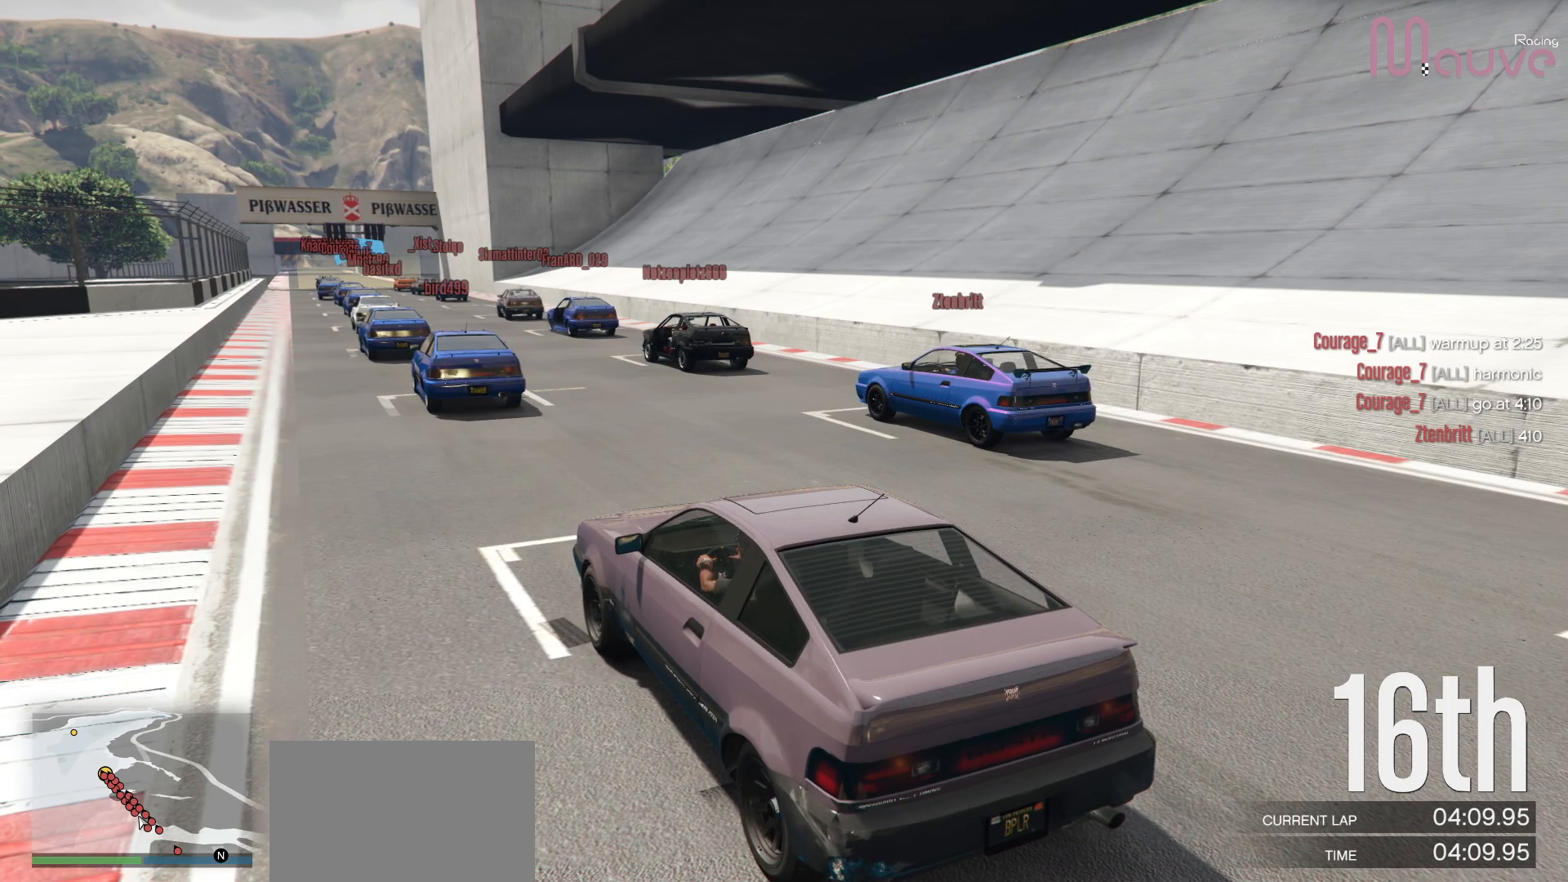
{"buttons": ["R2"], "left_stick": "center", "right_stick": "center", "events": [[283, "R1", "up"]]}
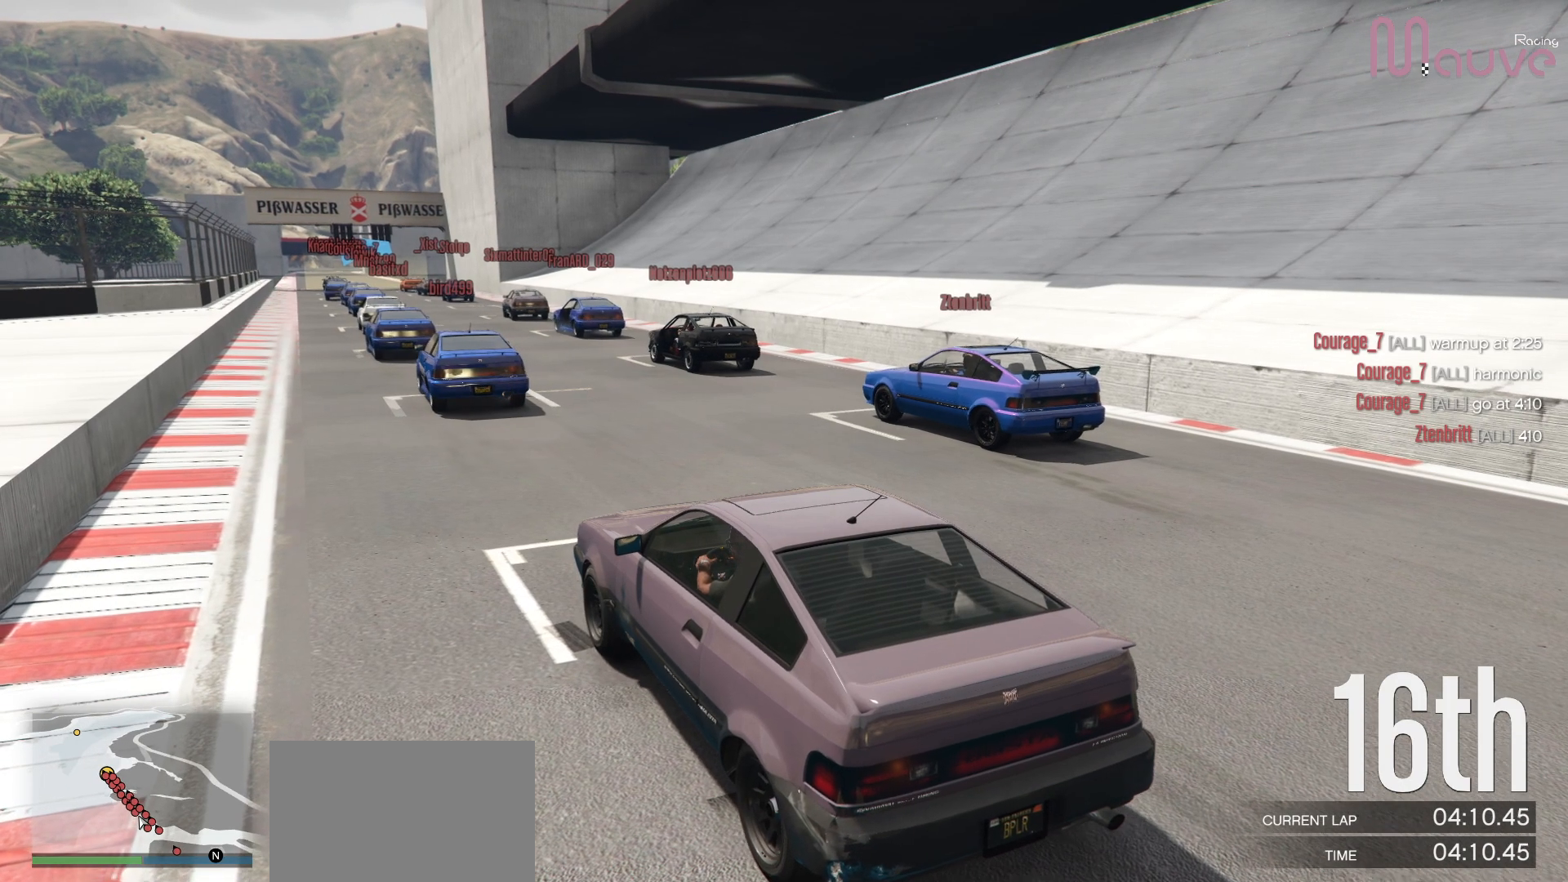
{"buttons": ["R2"], "left_stick": "center", "right_stick": "center", "events": []}
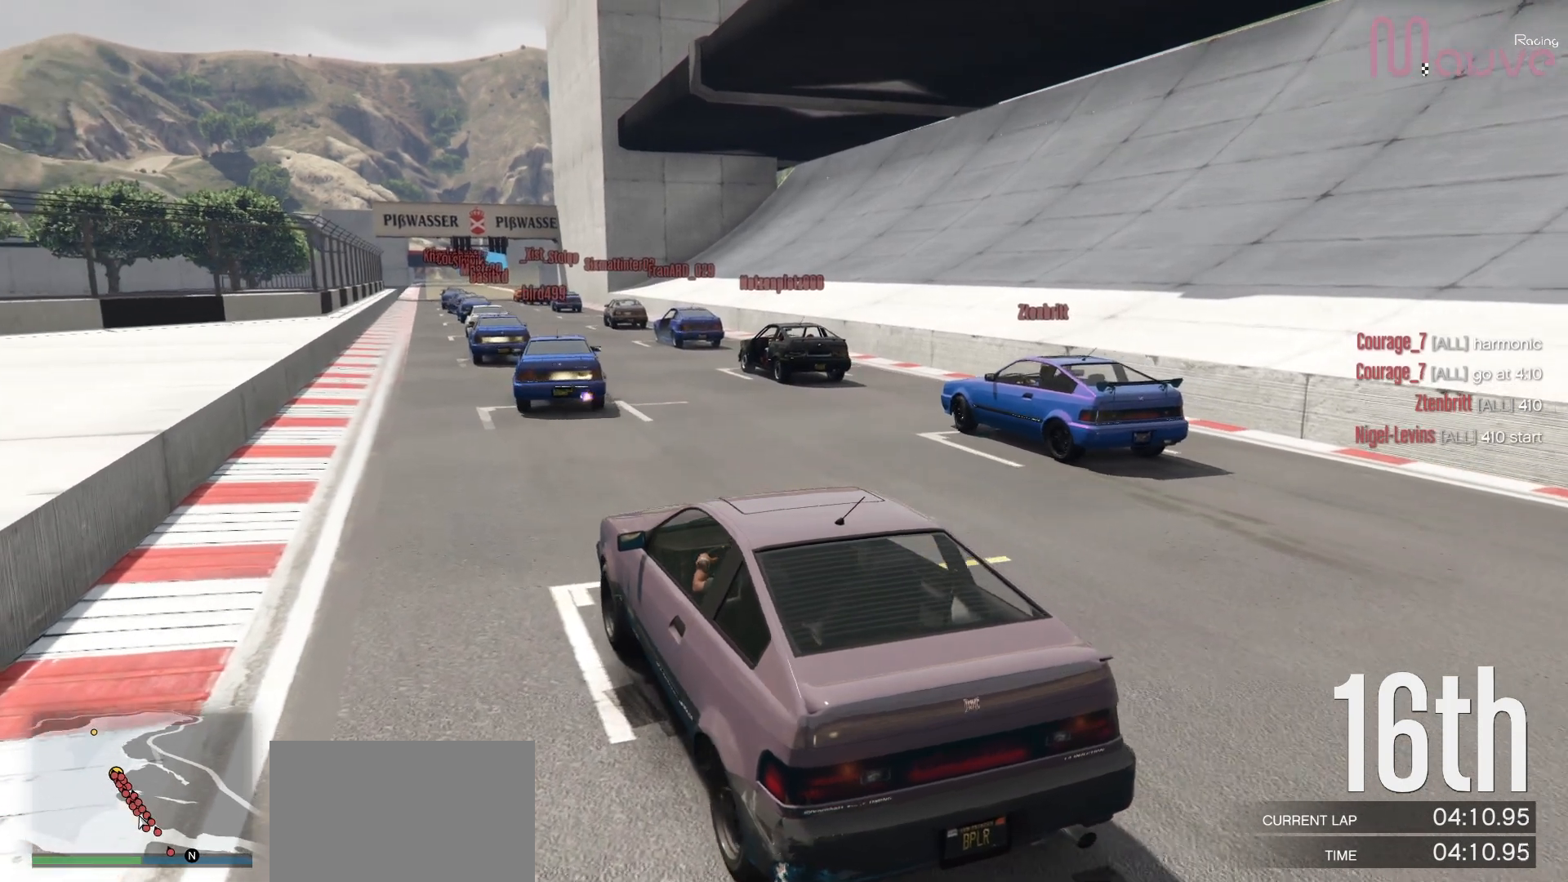
{"buttons": ["R2"], "left_stick": "center", "right_stick": "center", "events": []}
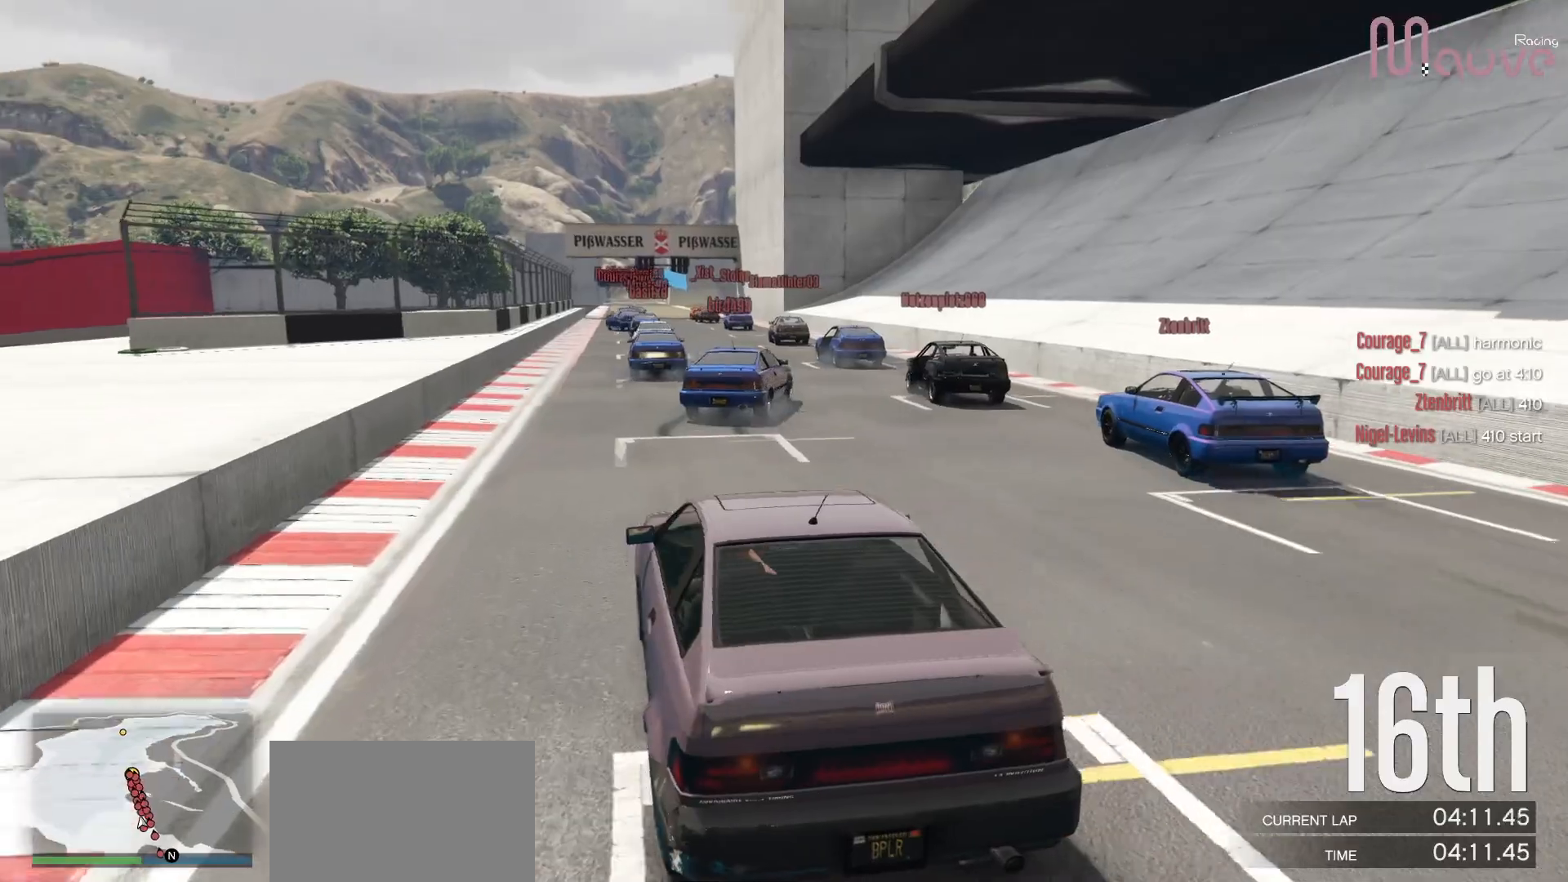
{"buttons": ["R2"], "left_stick": "center", "right_stick": "center", "events": []}
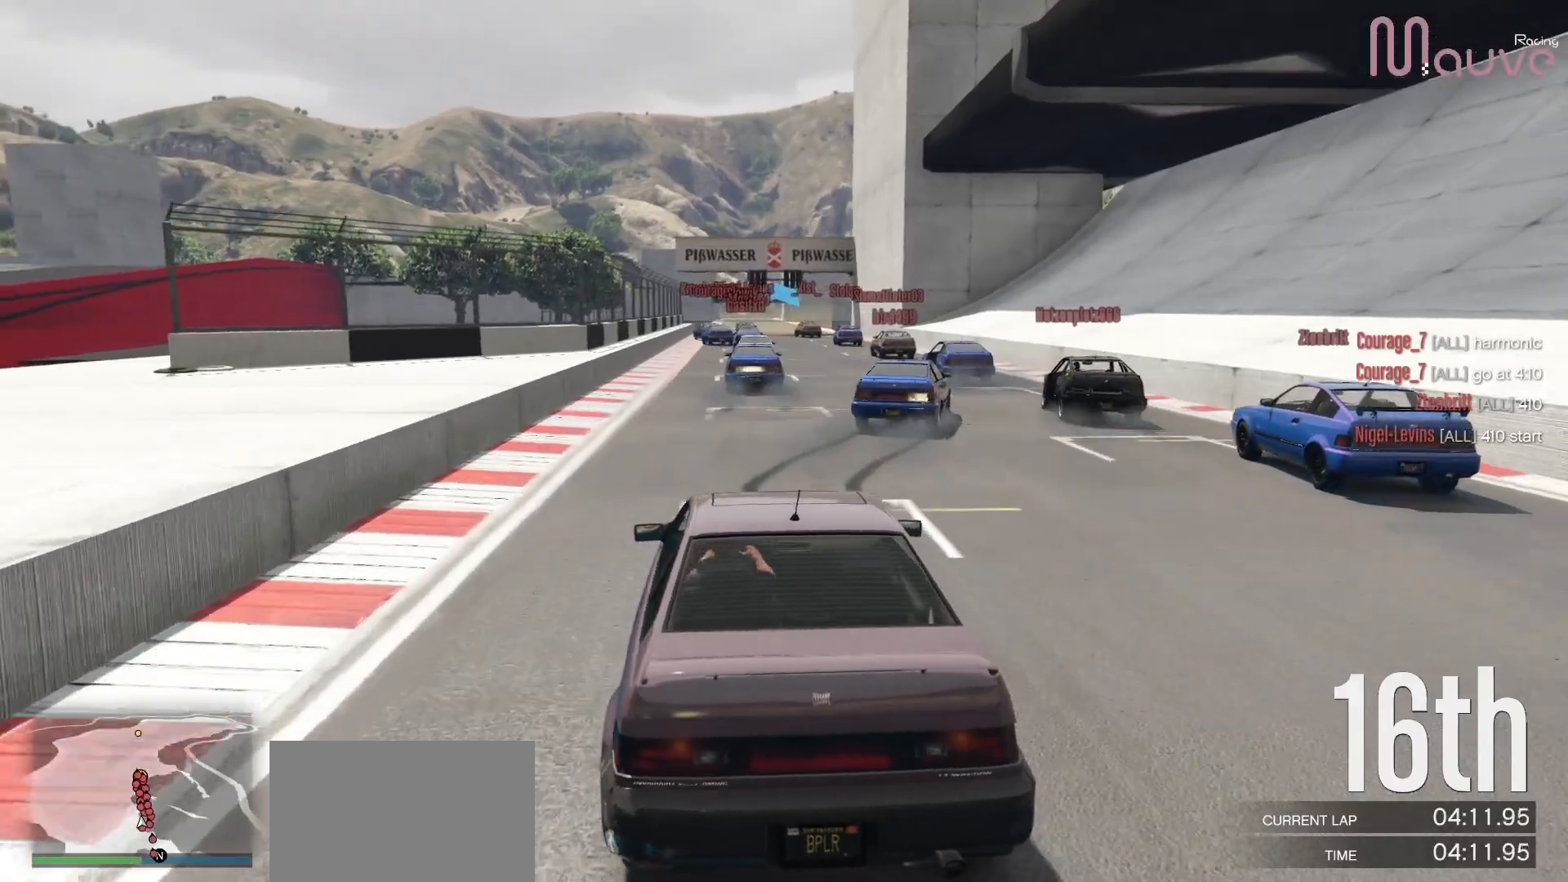
{"buttons": ["R2", "R3"], "left_stick": "center", "right_stick": "center", "events": [[450, "R3", "down"]]}
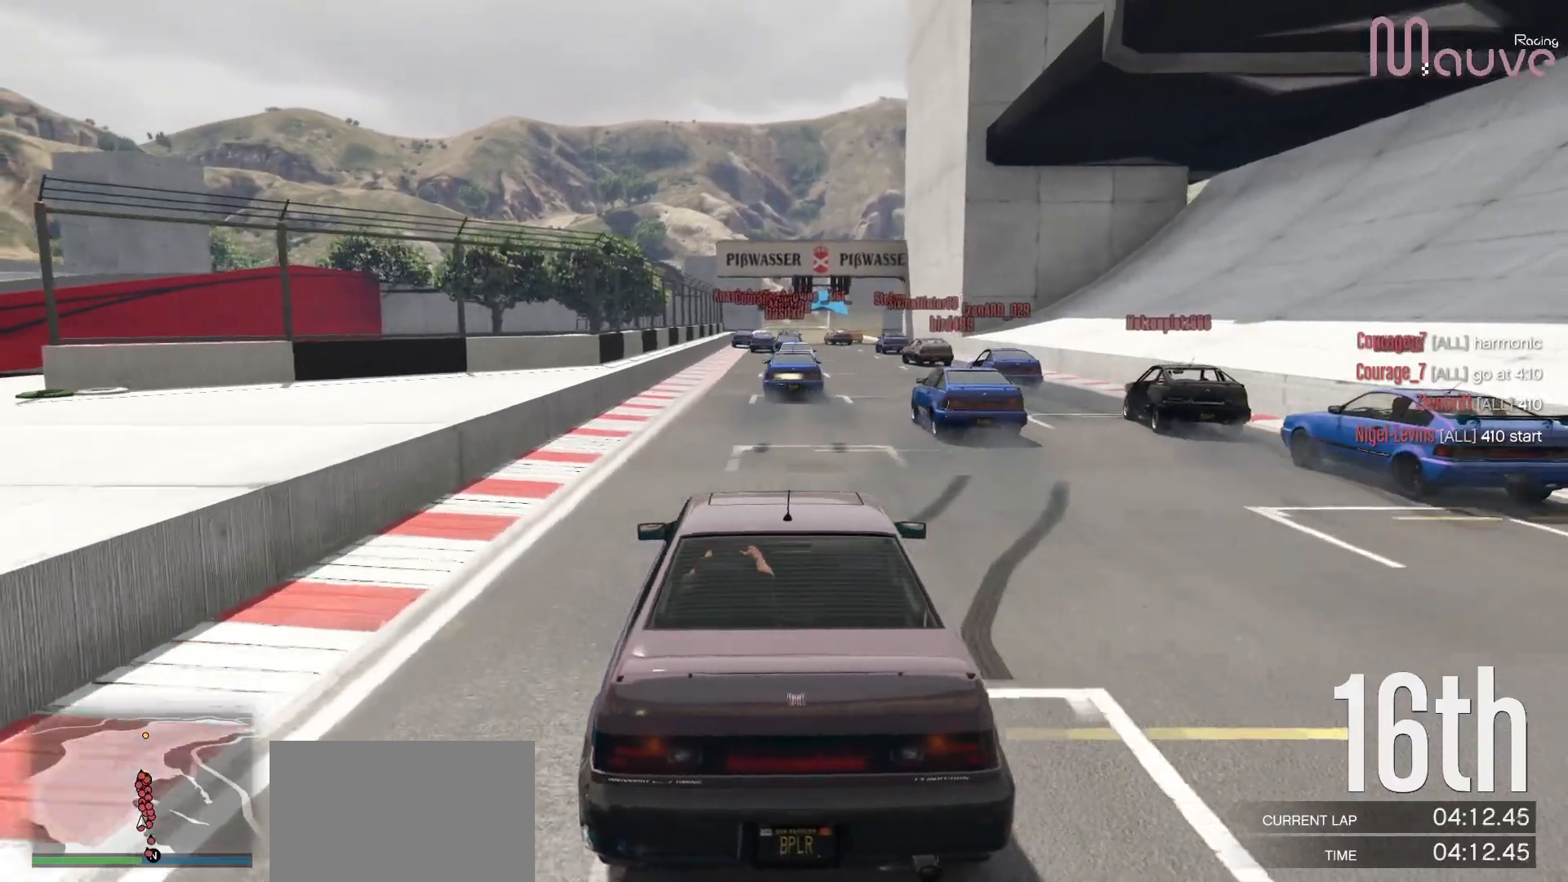
{"buttons": ["R2", "R3"], "left_stick": "center", "right_stick": "center", "events": []}
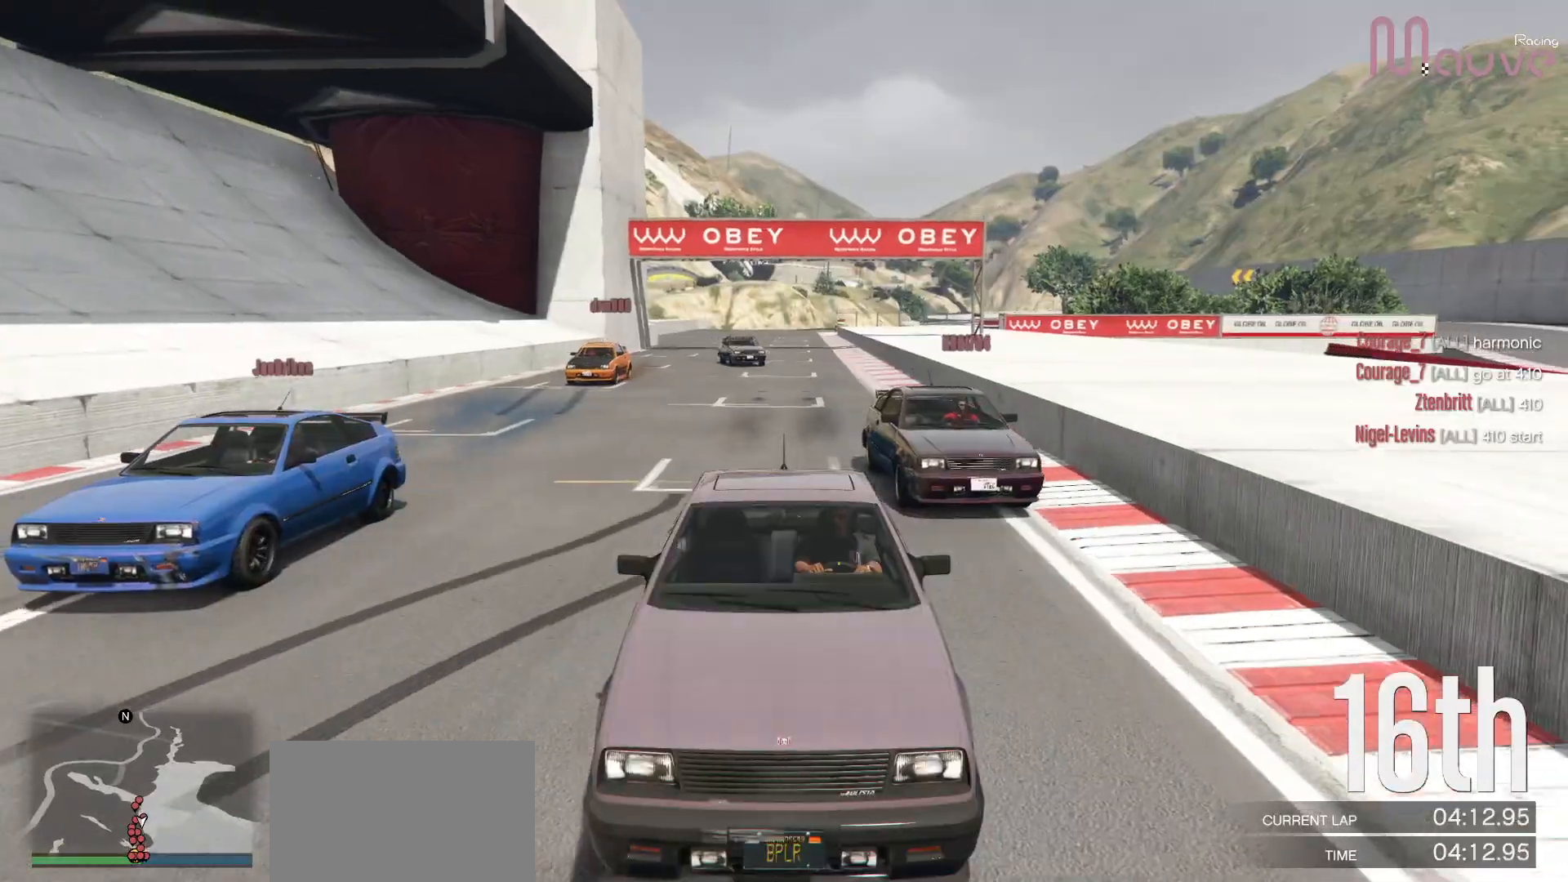
{"buttons": ["R2"], "left_stick": "center", "right_stick": "center", "events": [[50, "R3", "up"]]}
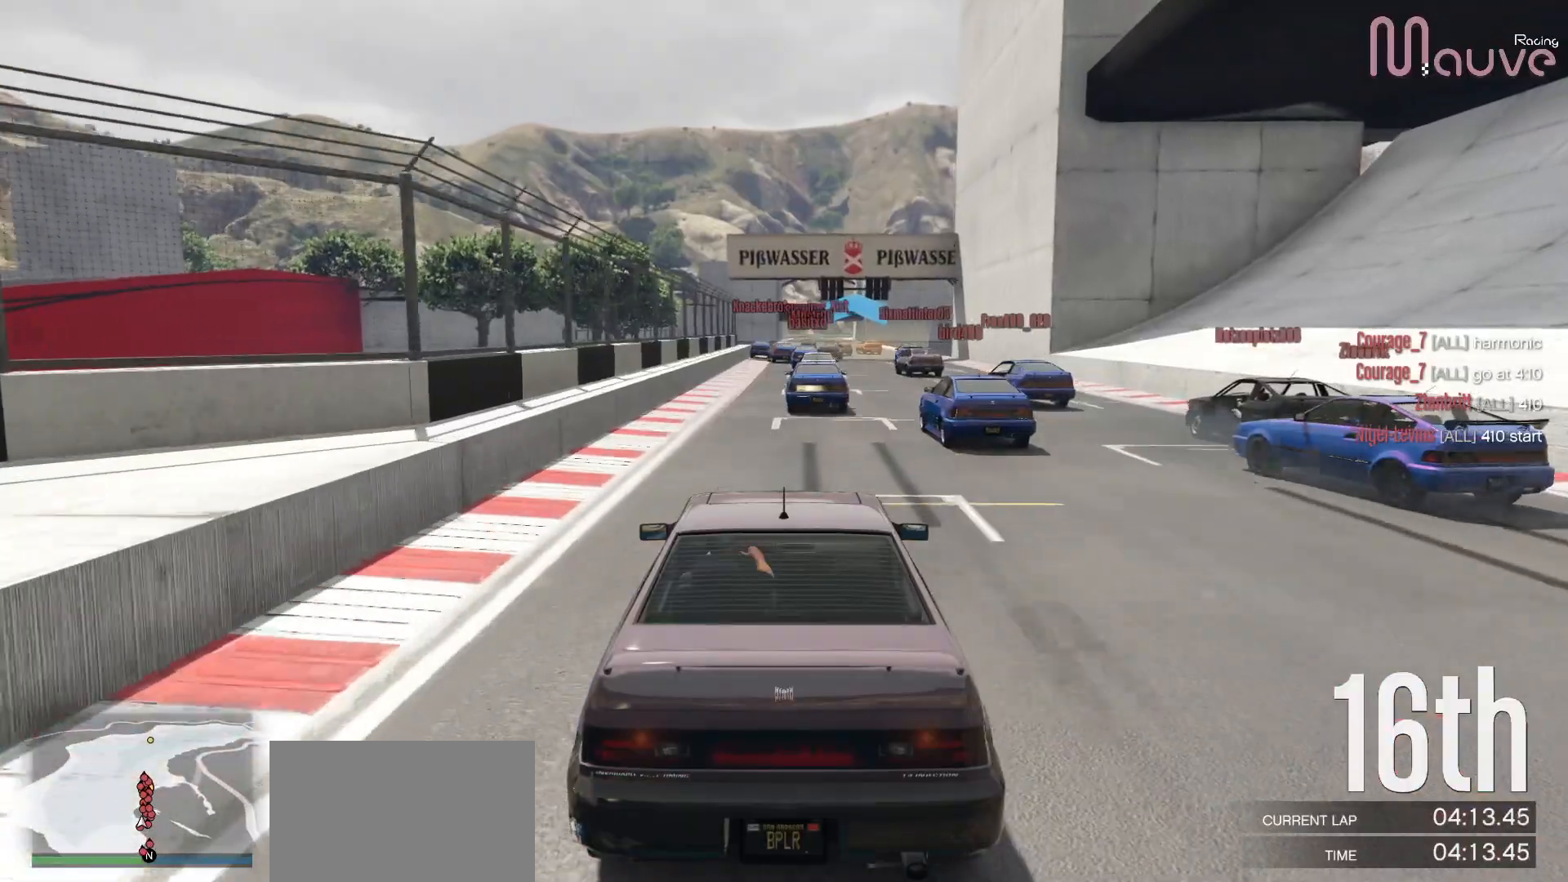
{"buttons": ["R2"], "left_stick": "center", "right_stick": "center", "events": []}
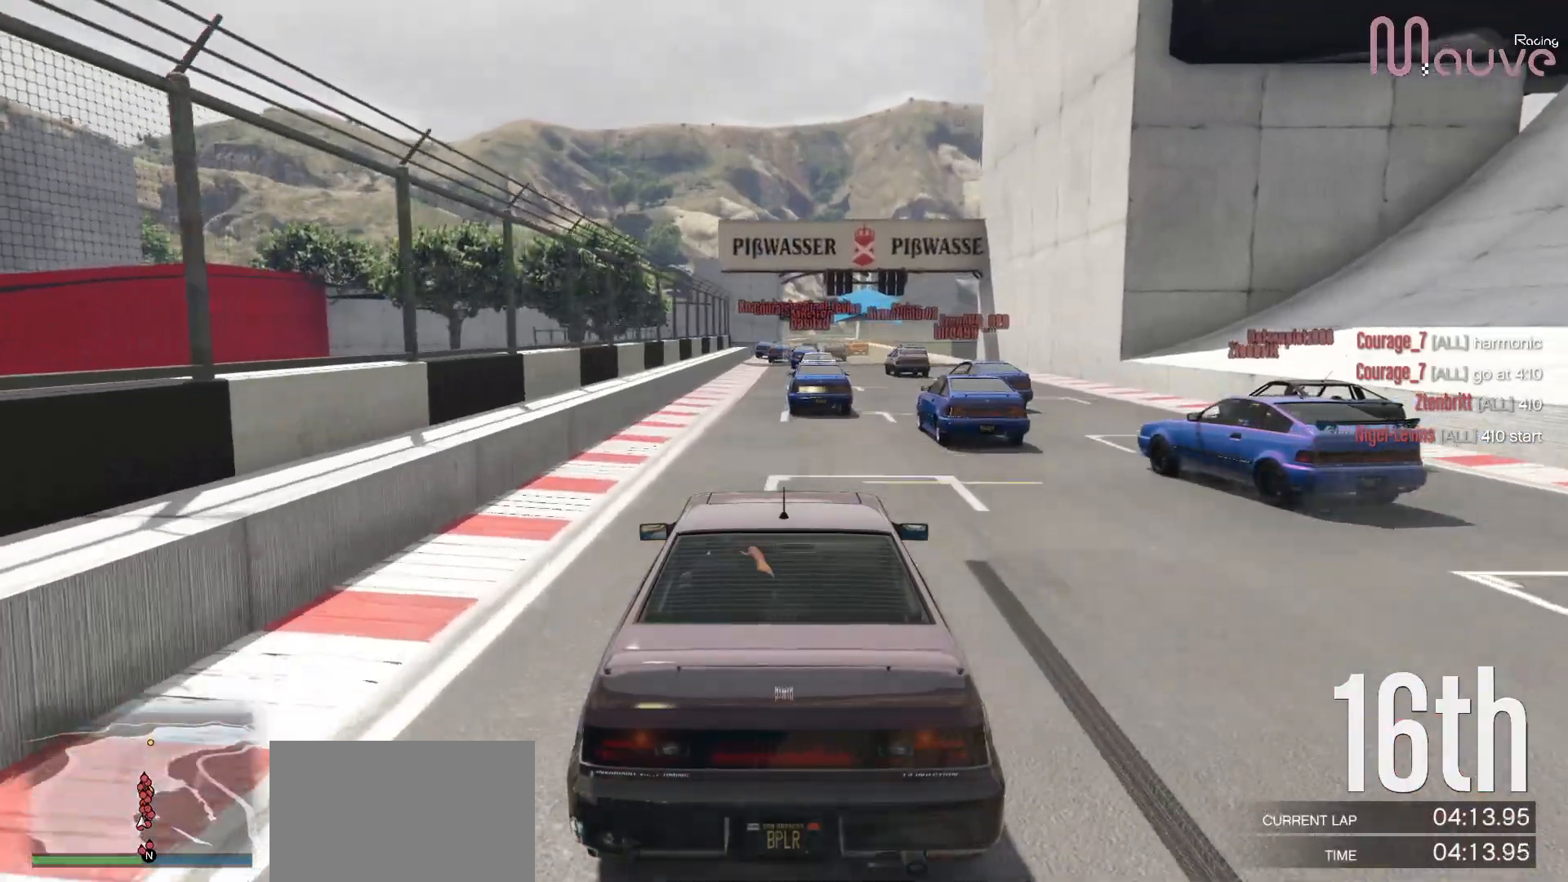
{"buttons": ["R2"], "left_stick": "center", "right_stick": "center", "events": [[333, "left_stick", "right"], [383, "left_stick", "center"]]}
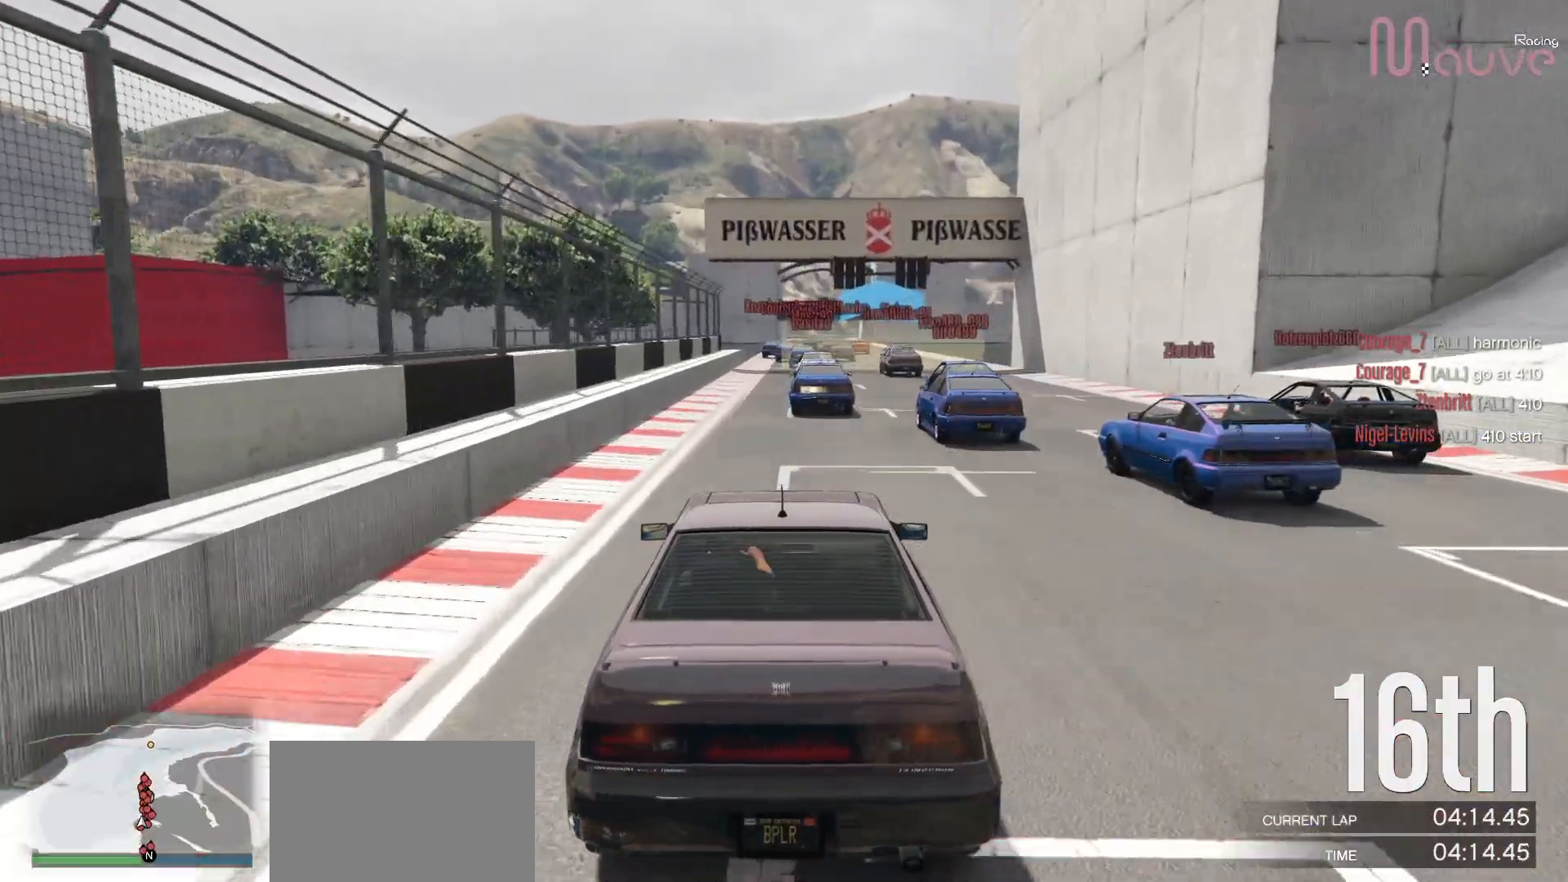
{"buttons": ["R2"], "left_stick": "center", "right_stick": "center", "events": []}
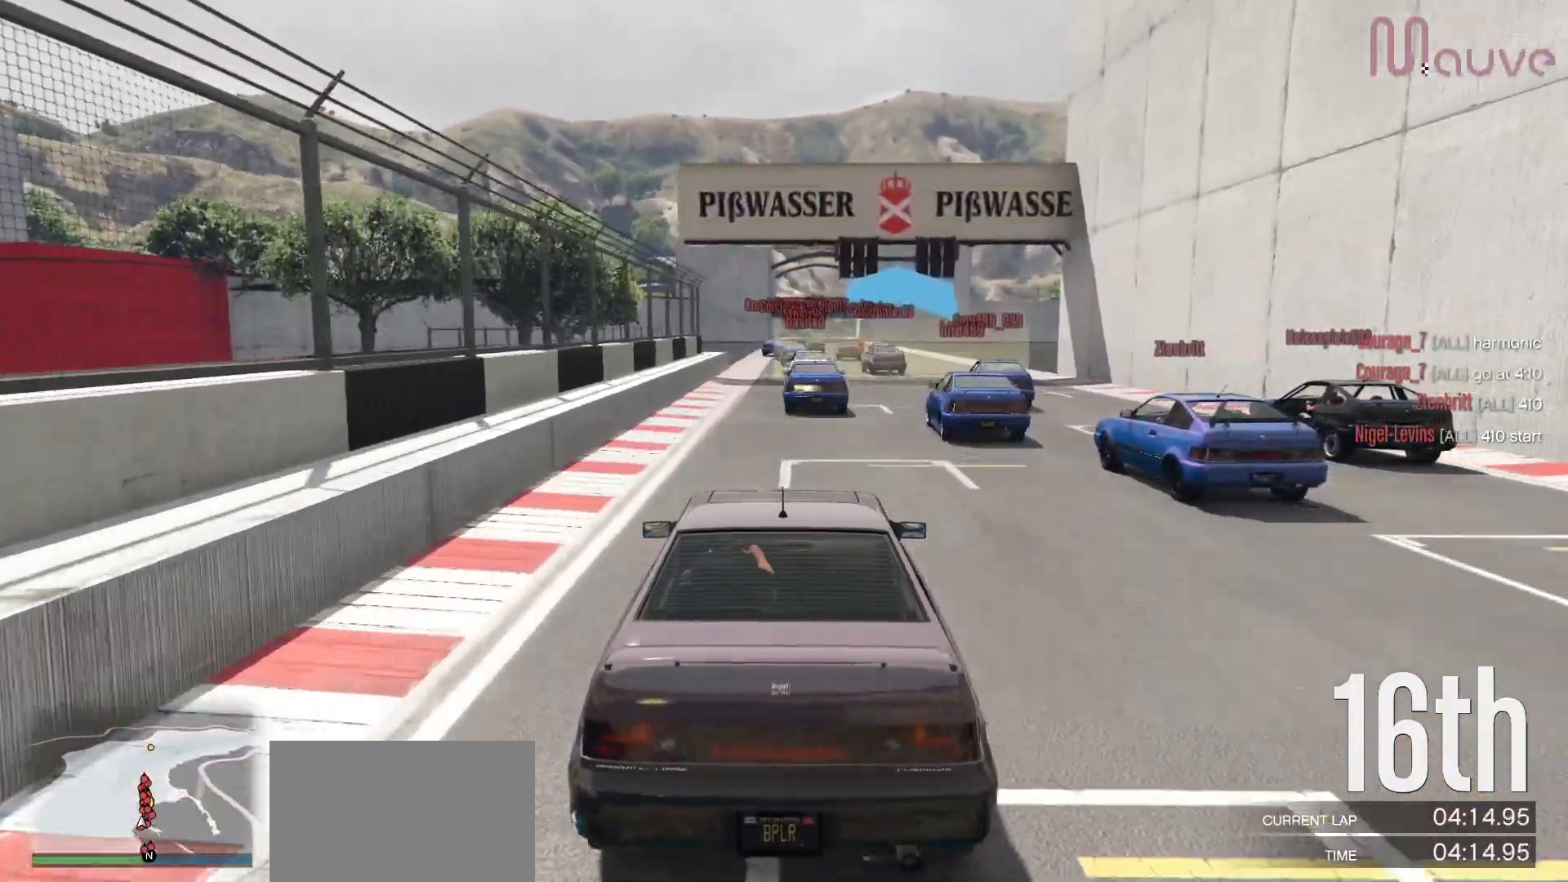
{"buttons": ["R2"], "left_stick": "center", "right_stick": "center", "events": []}
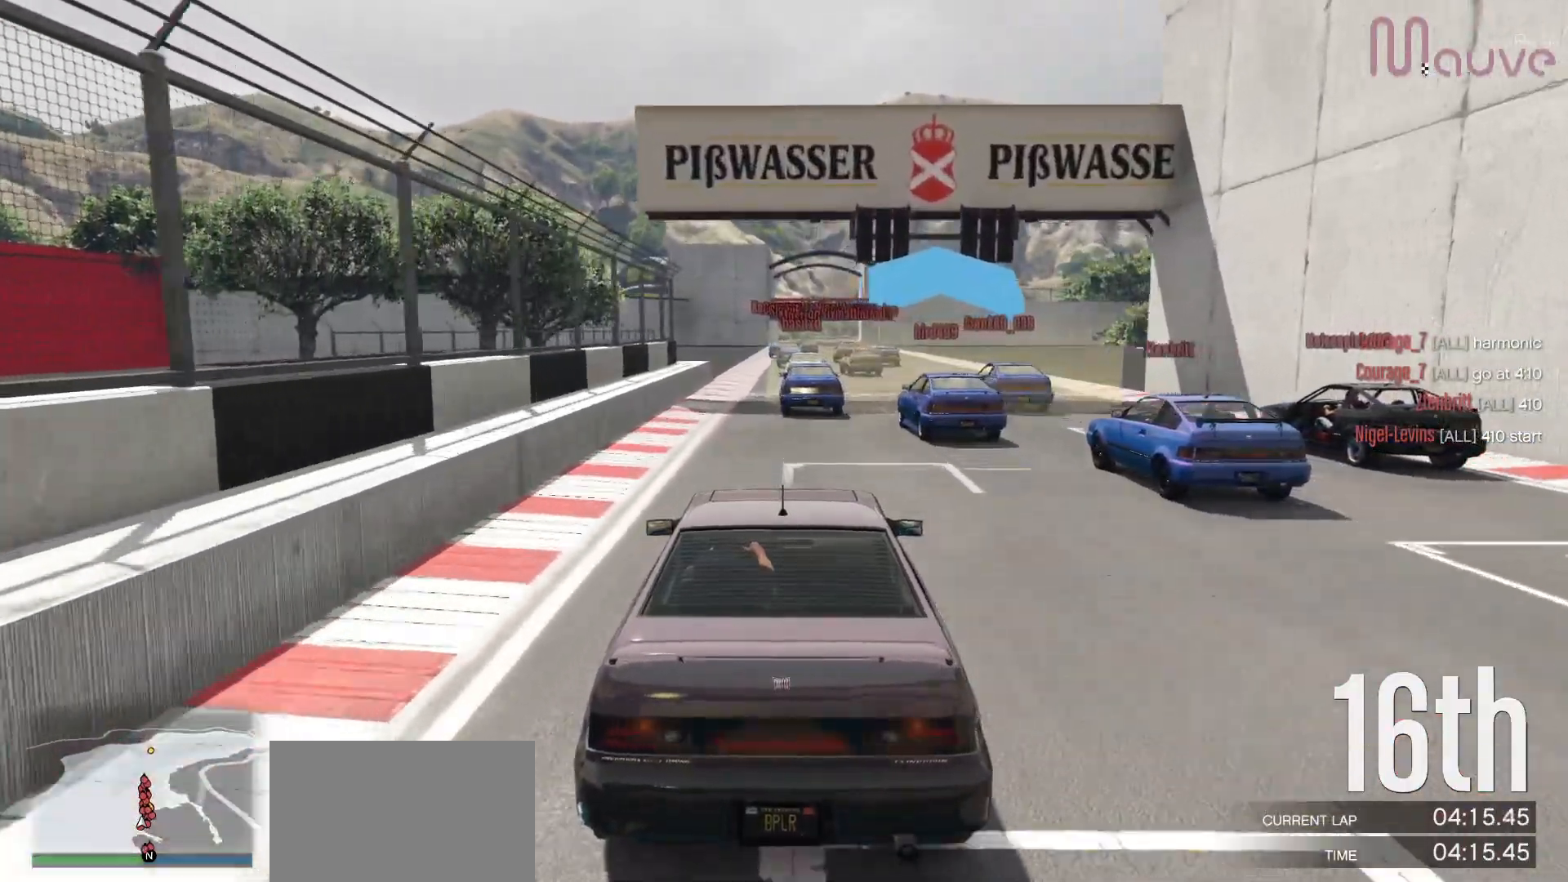
{"buttons": ["R2", "R3"], "left_stick": "center", "right_stick": "center"}
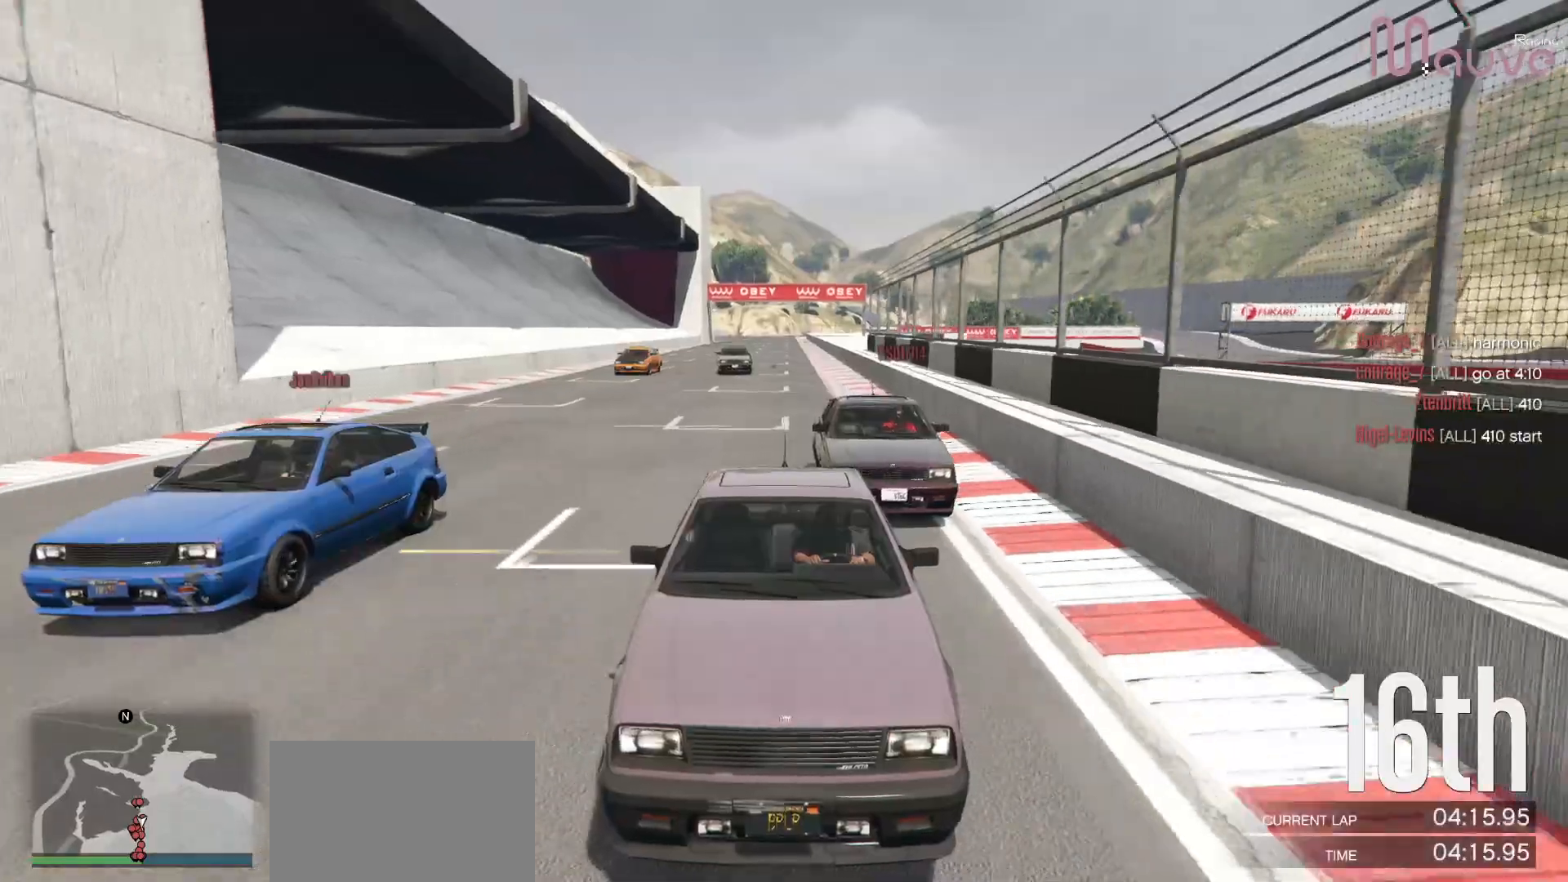
{"buttons": ["R2"], "left_stick": "center", "right_stick": "center", "events": [[367, "R3", "up"]]}
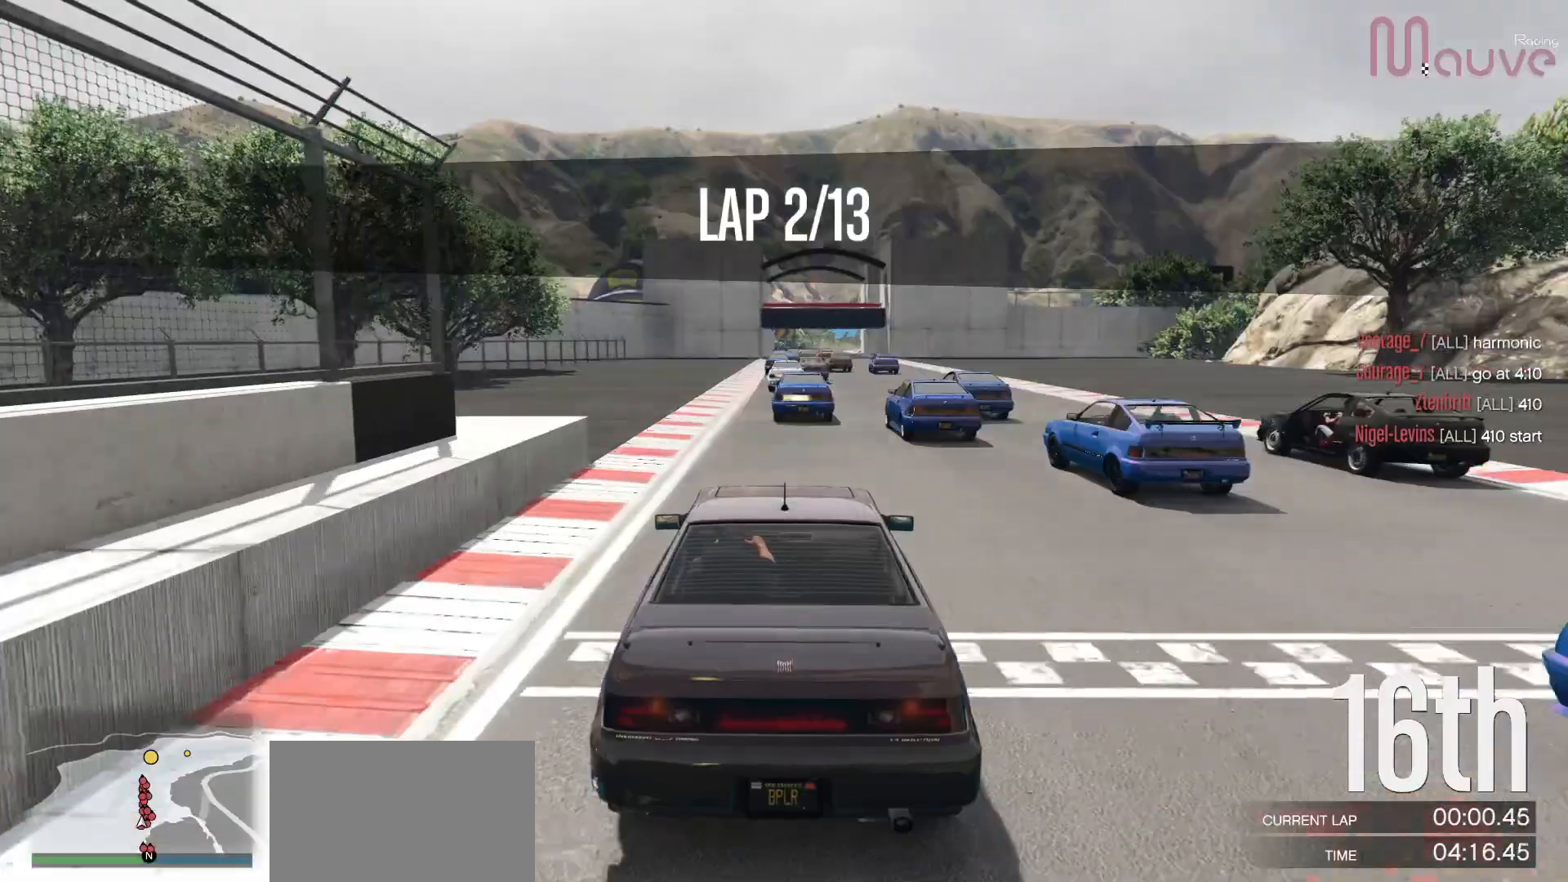
{"buttons": ["R2"], "left_stick": "center", "right_stick": "center", "events": []}
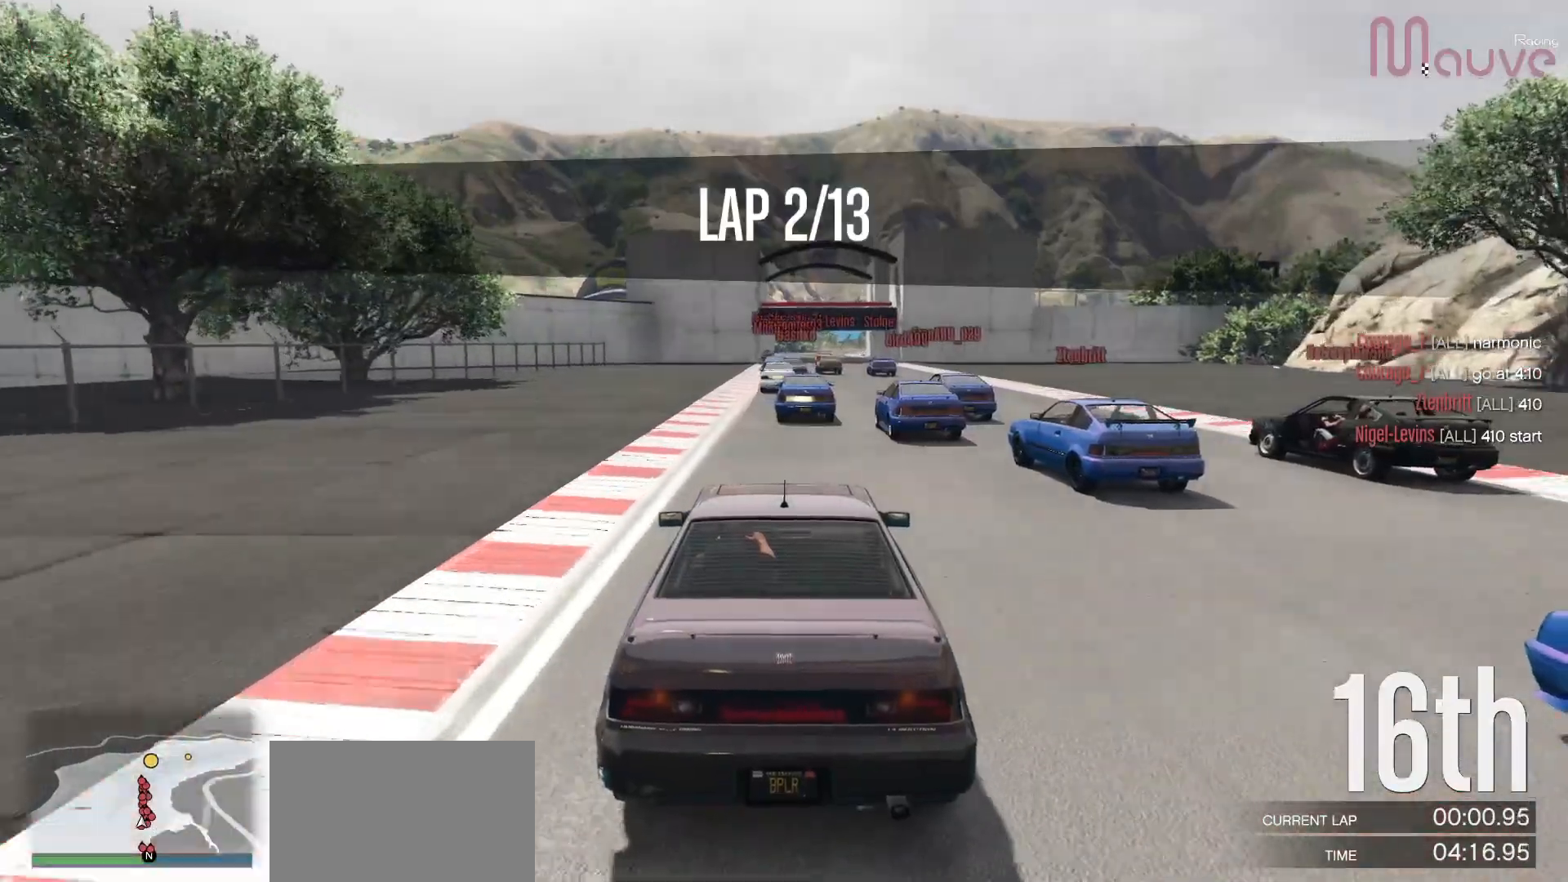
{"buttons": ["R2"], "left_stick": "center", "right_stick": "center", "events": []}
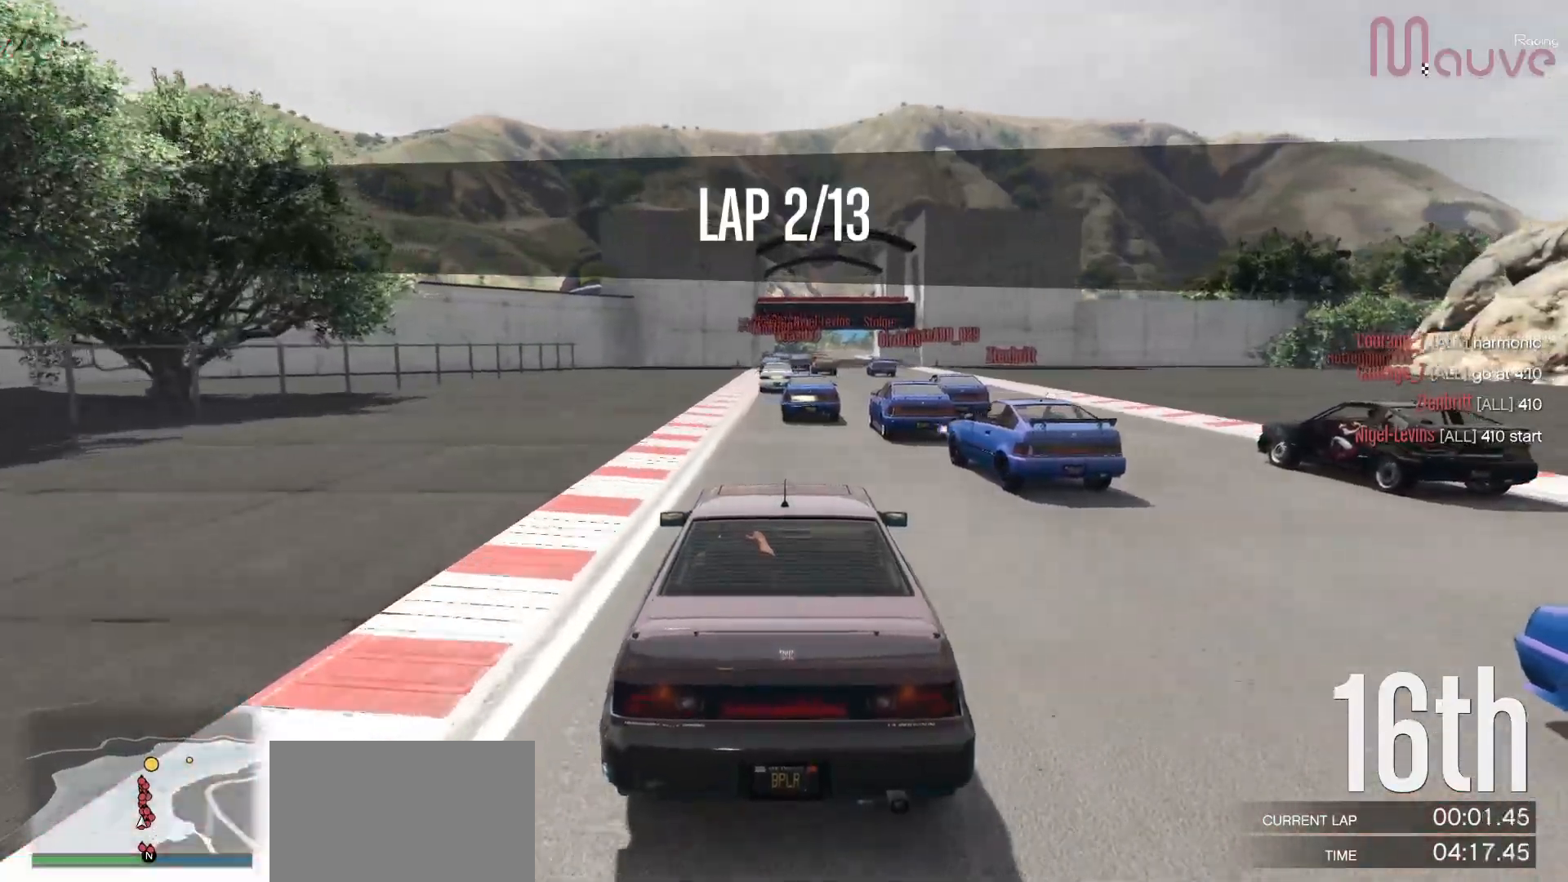
{"buttons": ["R2"], "left_stick": "center", "right_stick": "center", "events": []}
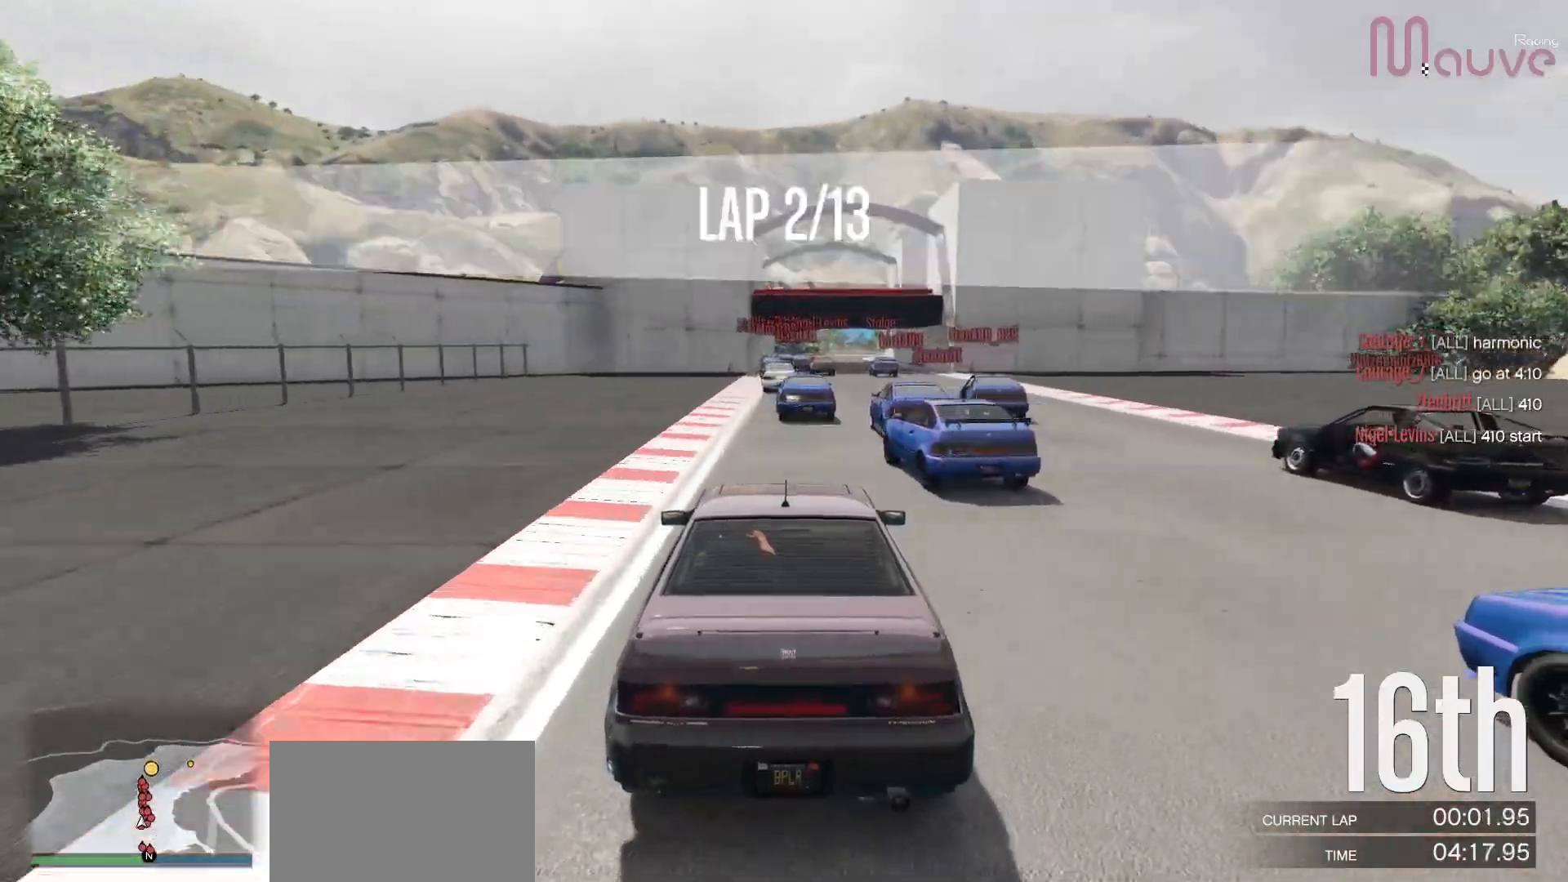
{"buttons": ["R2"], "left_stick": "center", "right_stick": "center", "events": []}
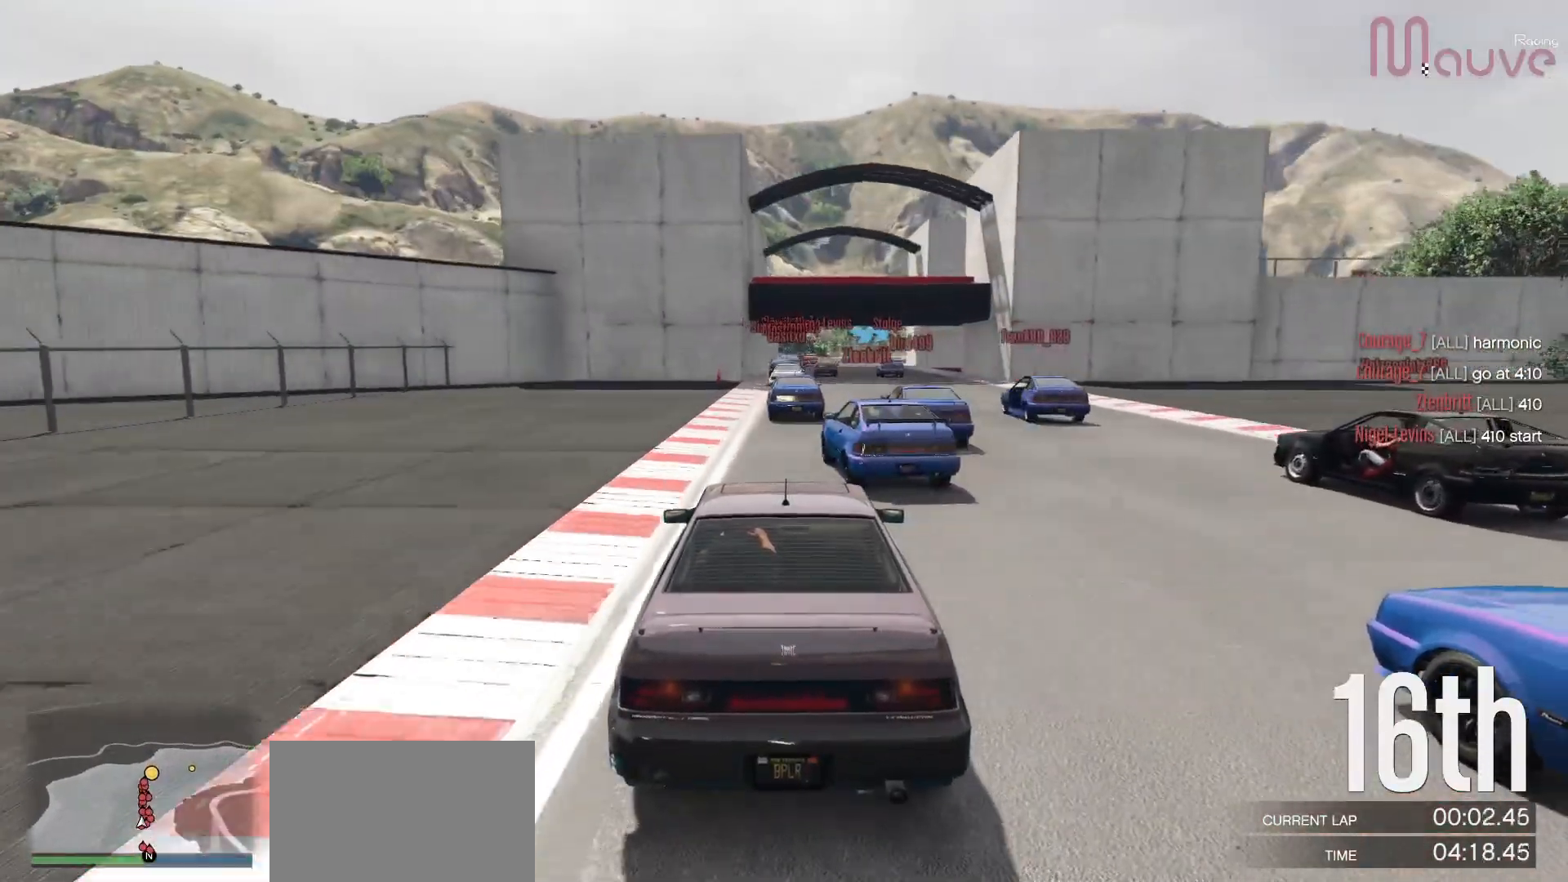
{"buttons": ["R2"], "left_stick": "center", "right_stick": "center", "events": []}
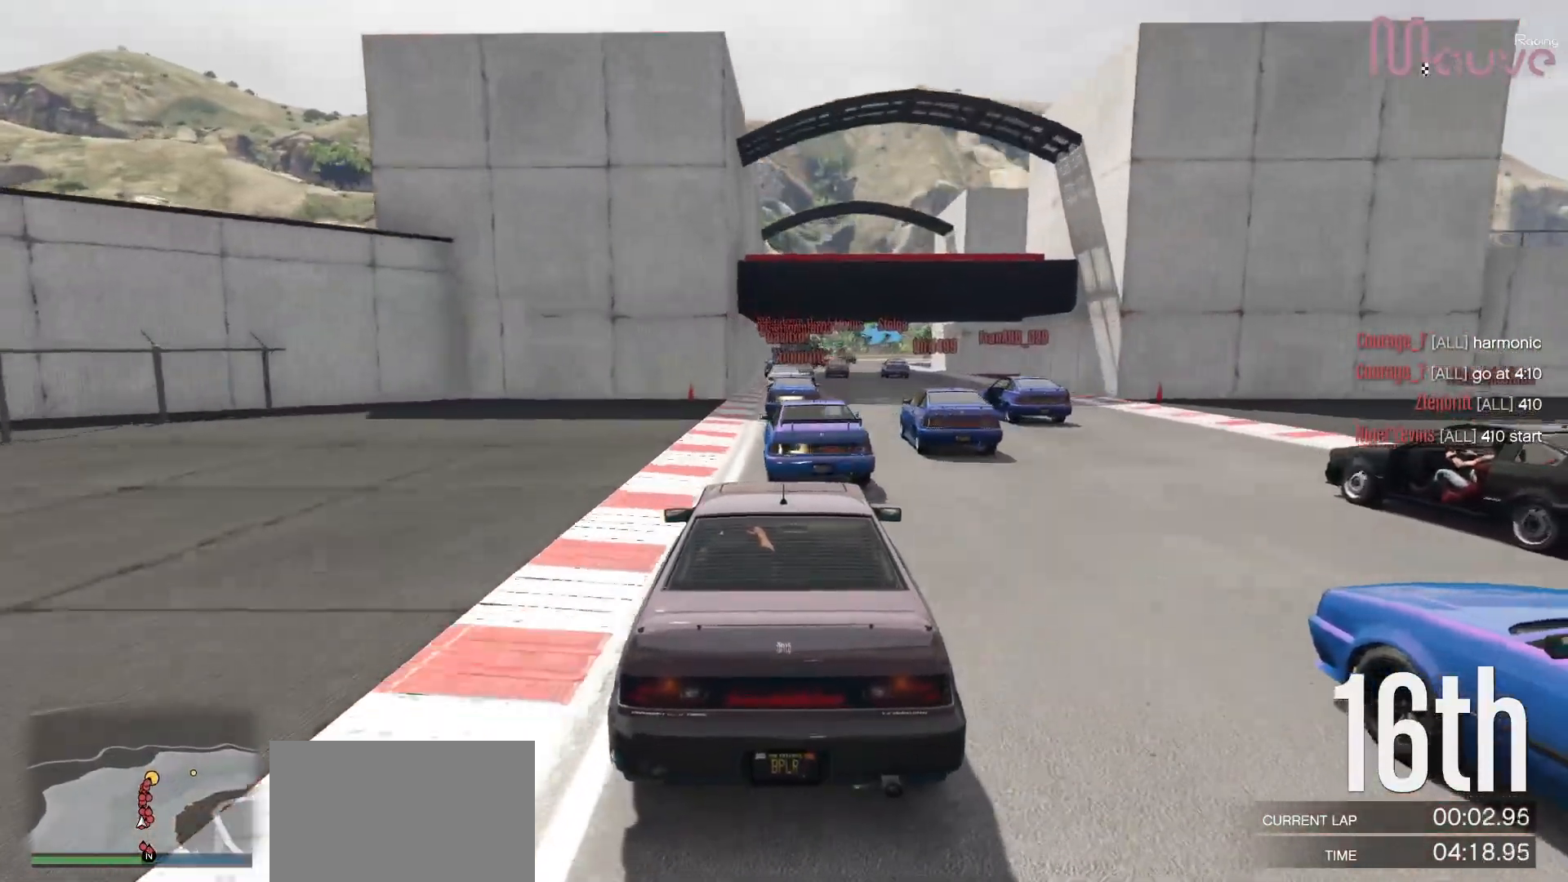
{"buttons": ["R2"], "left_stick": "center", "right_stick": "center", "events": [[67, "left_stick", "up-left"], [117, "left_stick", "center"]]}
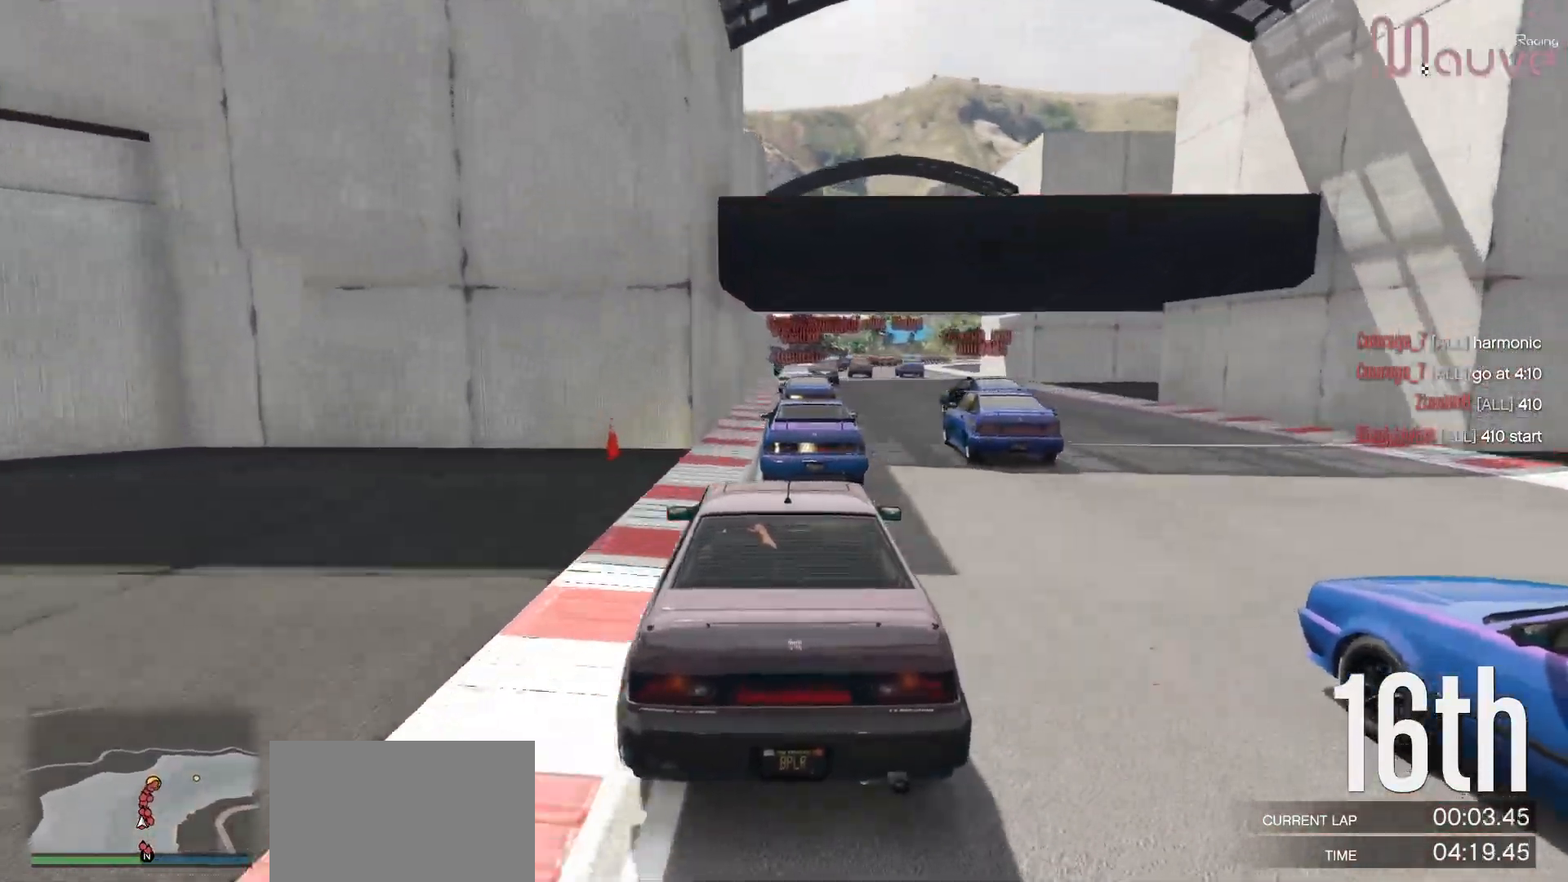
{"buttons": ["R2"], "left_stick": "center", "right_stick": "center", "events": []}
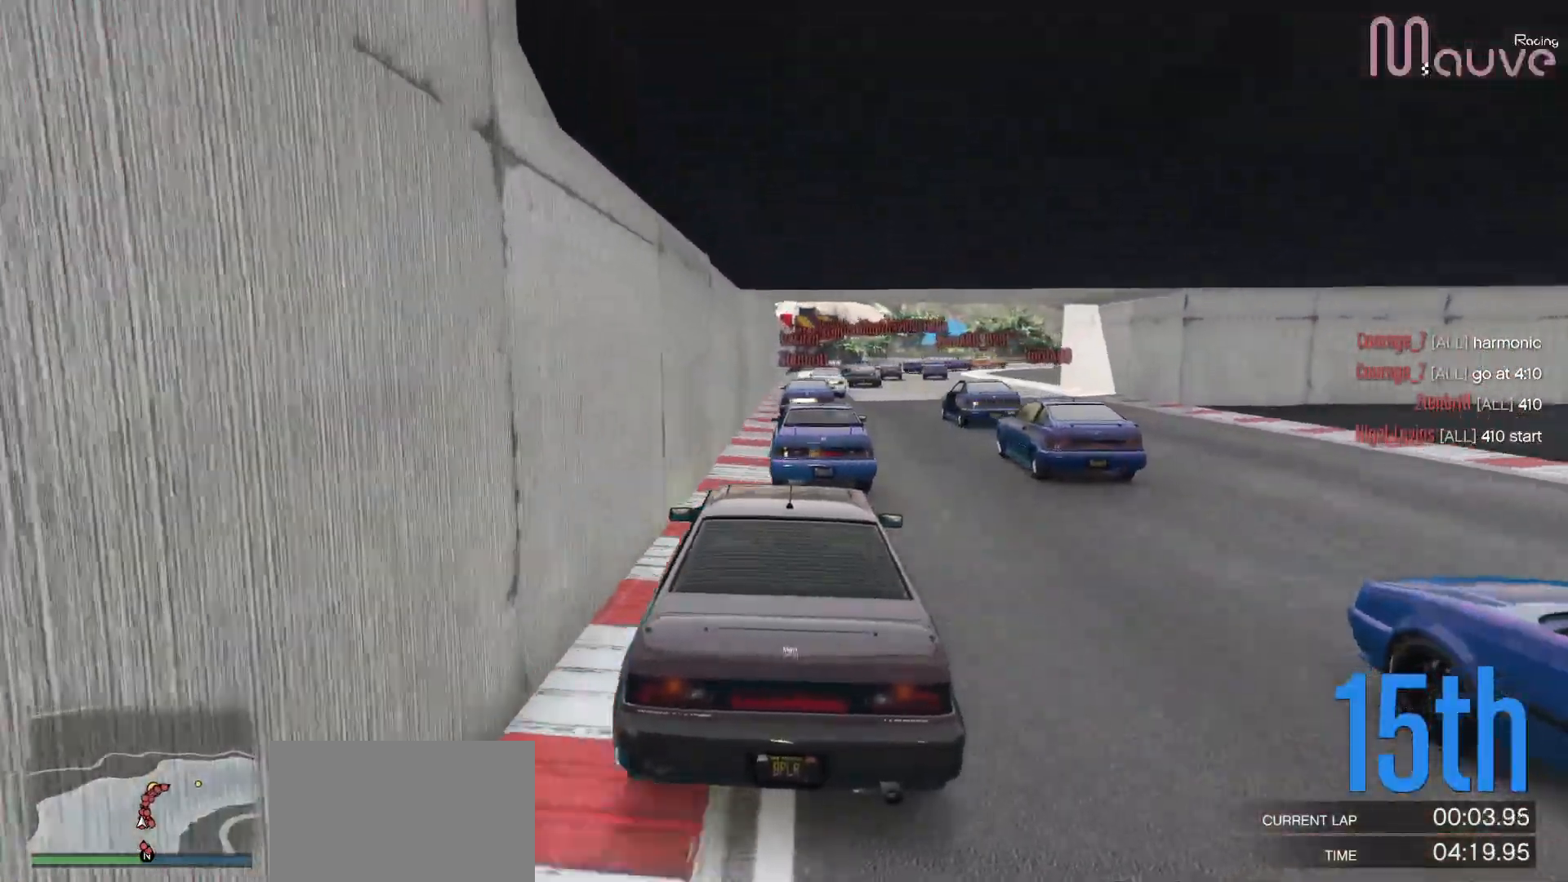
{"buttons": ["R2"], "left_stick": "center", "right_stick": "down-right", "events": [[100, "right_stick", "down-right"], [150, "left_stick", "right"], [233, "left_stick", "center"]]}
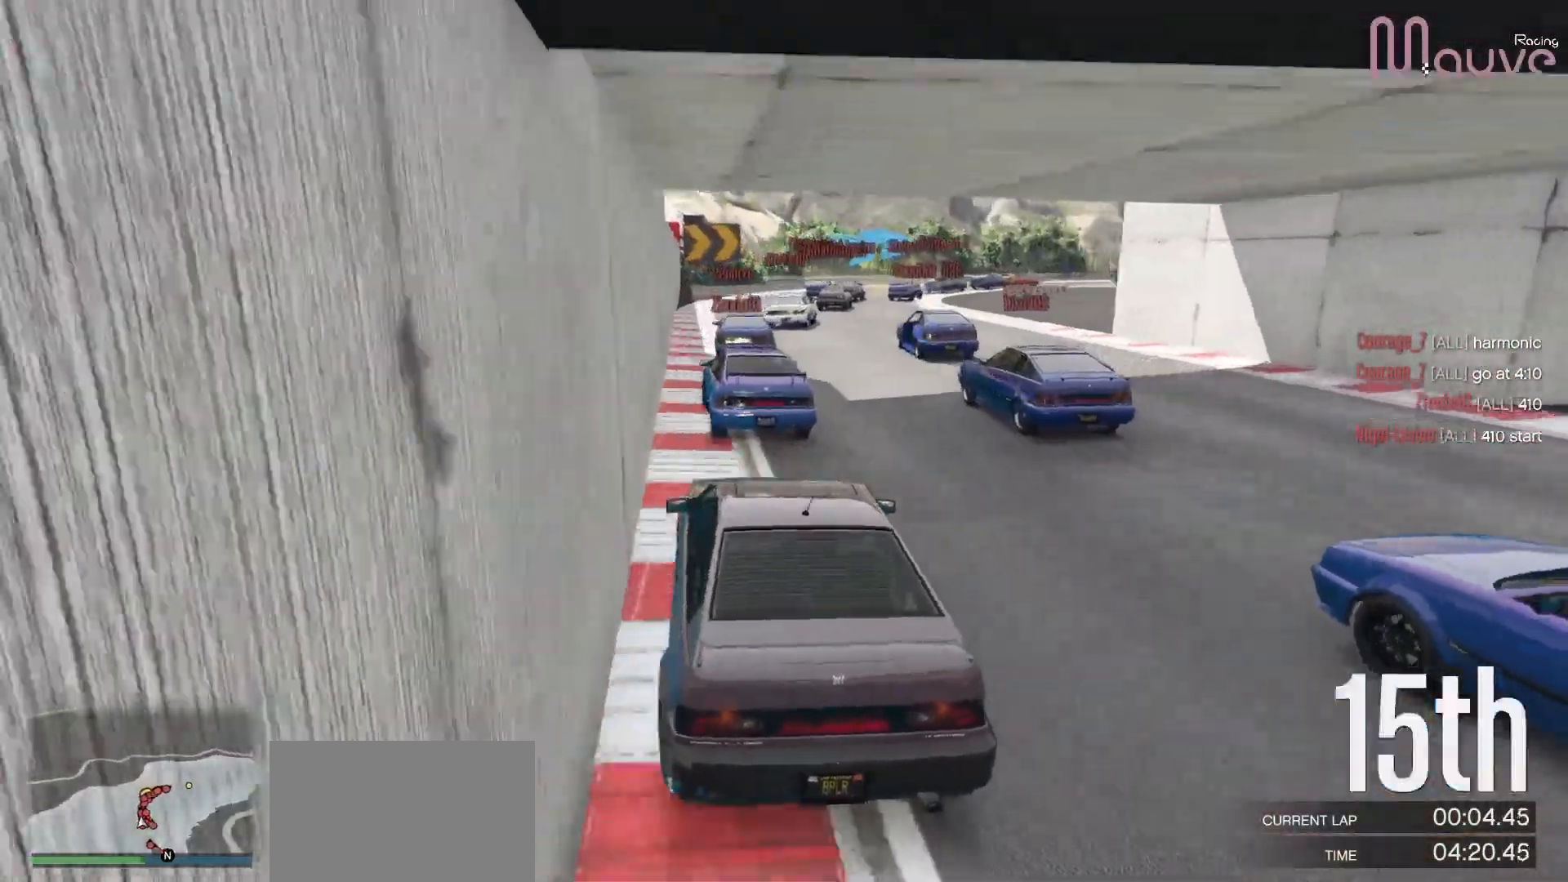
{"buttons": ["R2"], "left_stick": "center", "right_stick": "down-right", "events": [[200, "left_stick", "right"], [283, "left_stick", "center"]]}
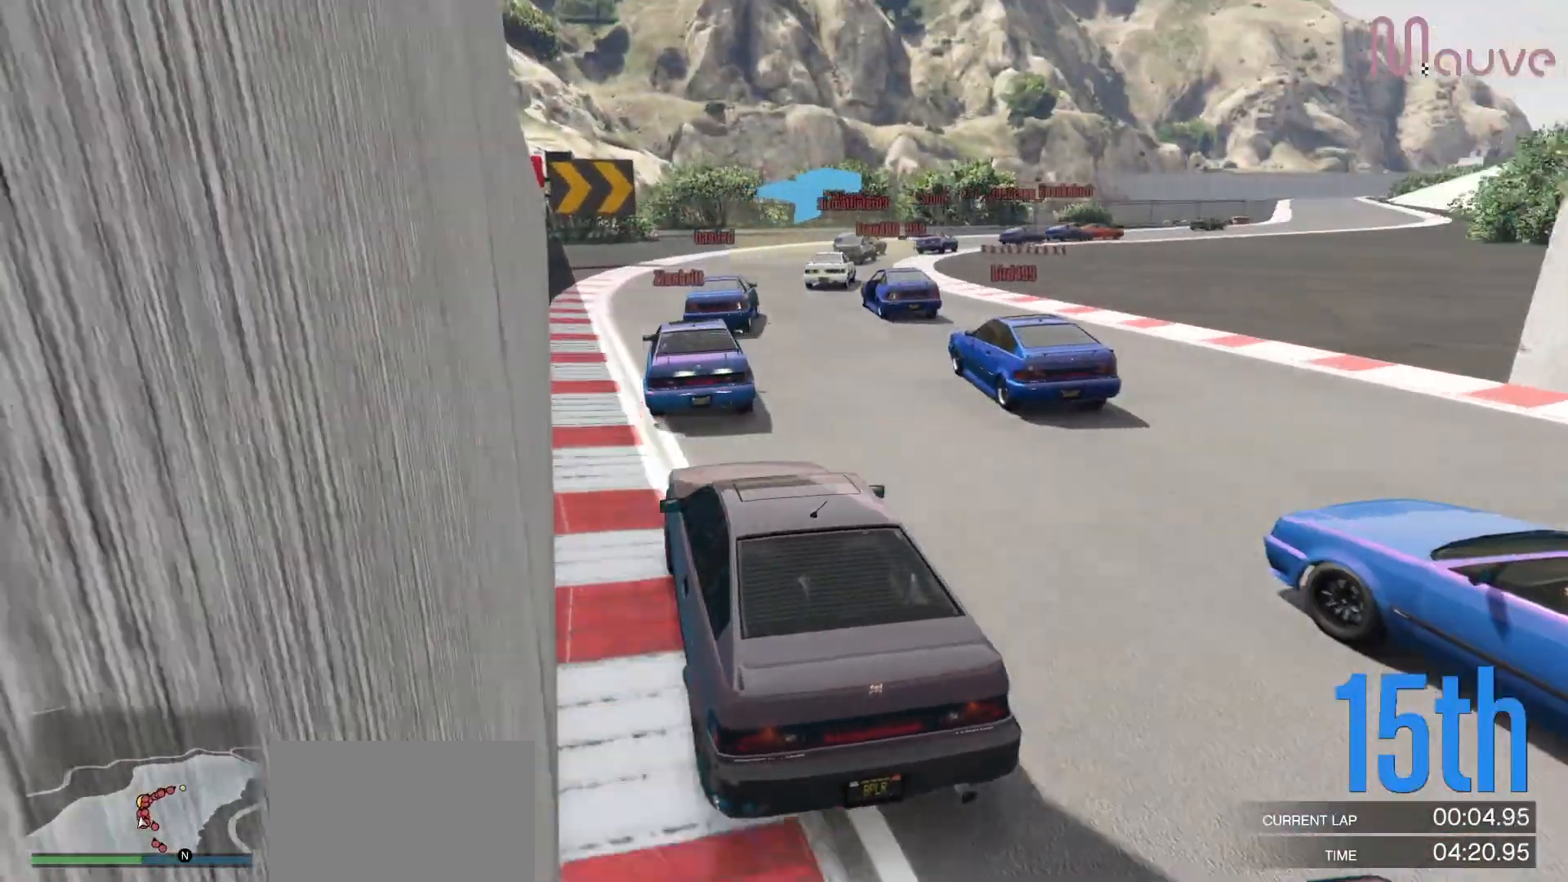
{"buttons": [], "left_stick": "center", "right_stick": "down-right", "events": [[17, "left_stick", "right"], [150, "R2", "up"], [183, "left_stick", "center"], [317, "left_stick", "down-right"], [467, "left_stick", "center"]]}
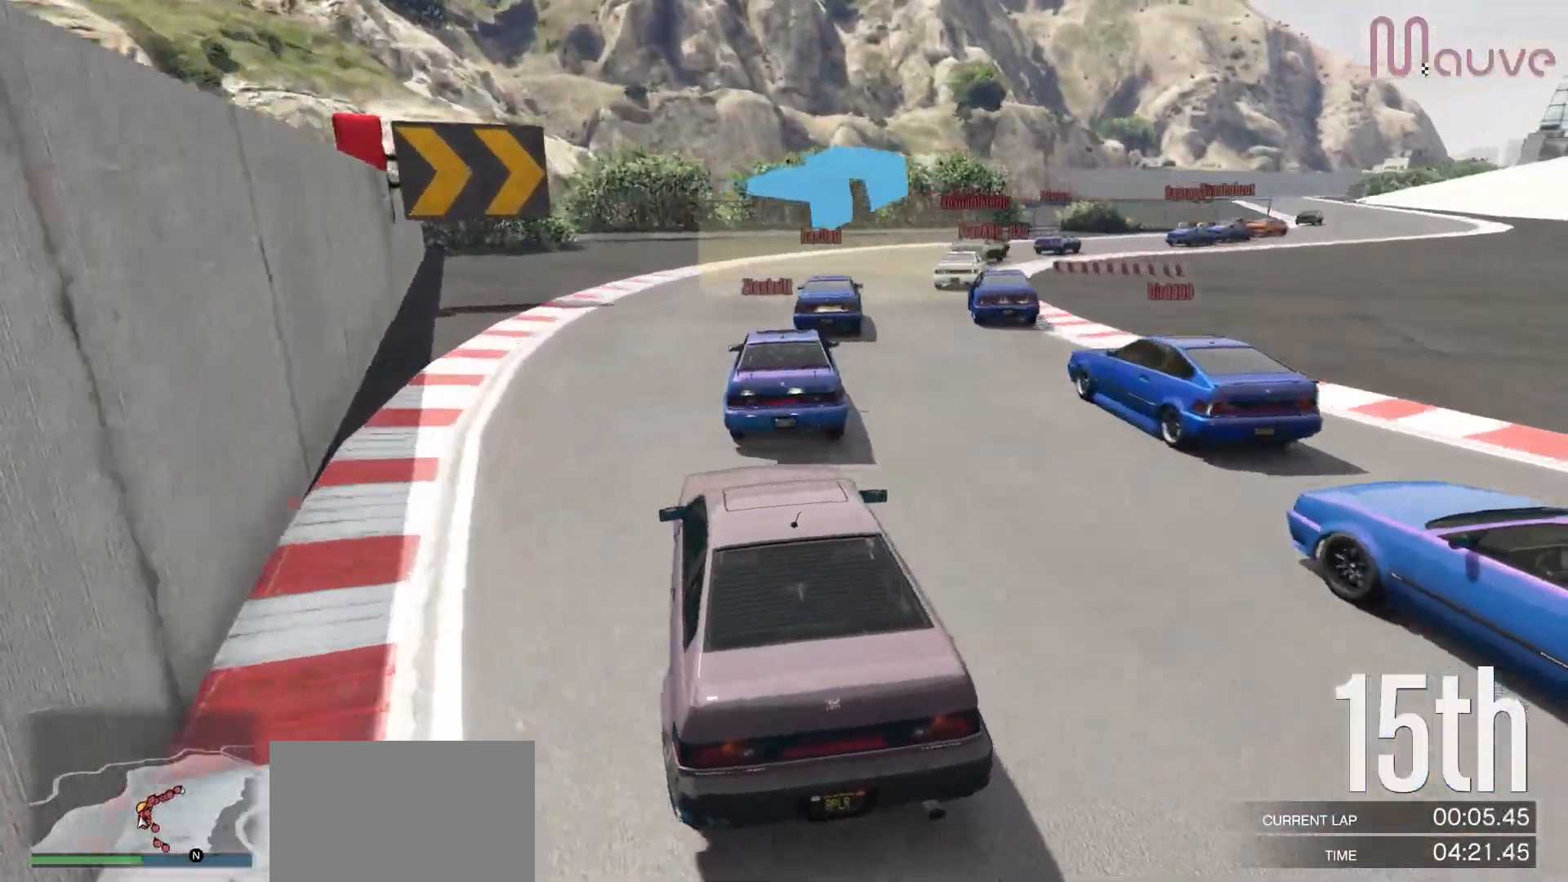
{"buttons": [], "left_stick": "center", "right_stick": "down-right", "events": [[33, "left_stick", "down-right"], [183, "left_stick", "center"], [250, "left_stick", "down-right"], [400, "left_stick", "center"]]}
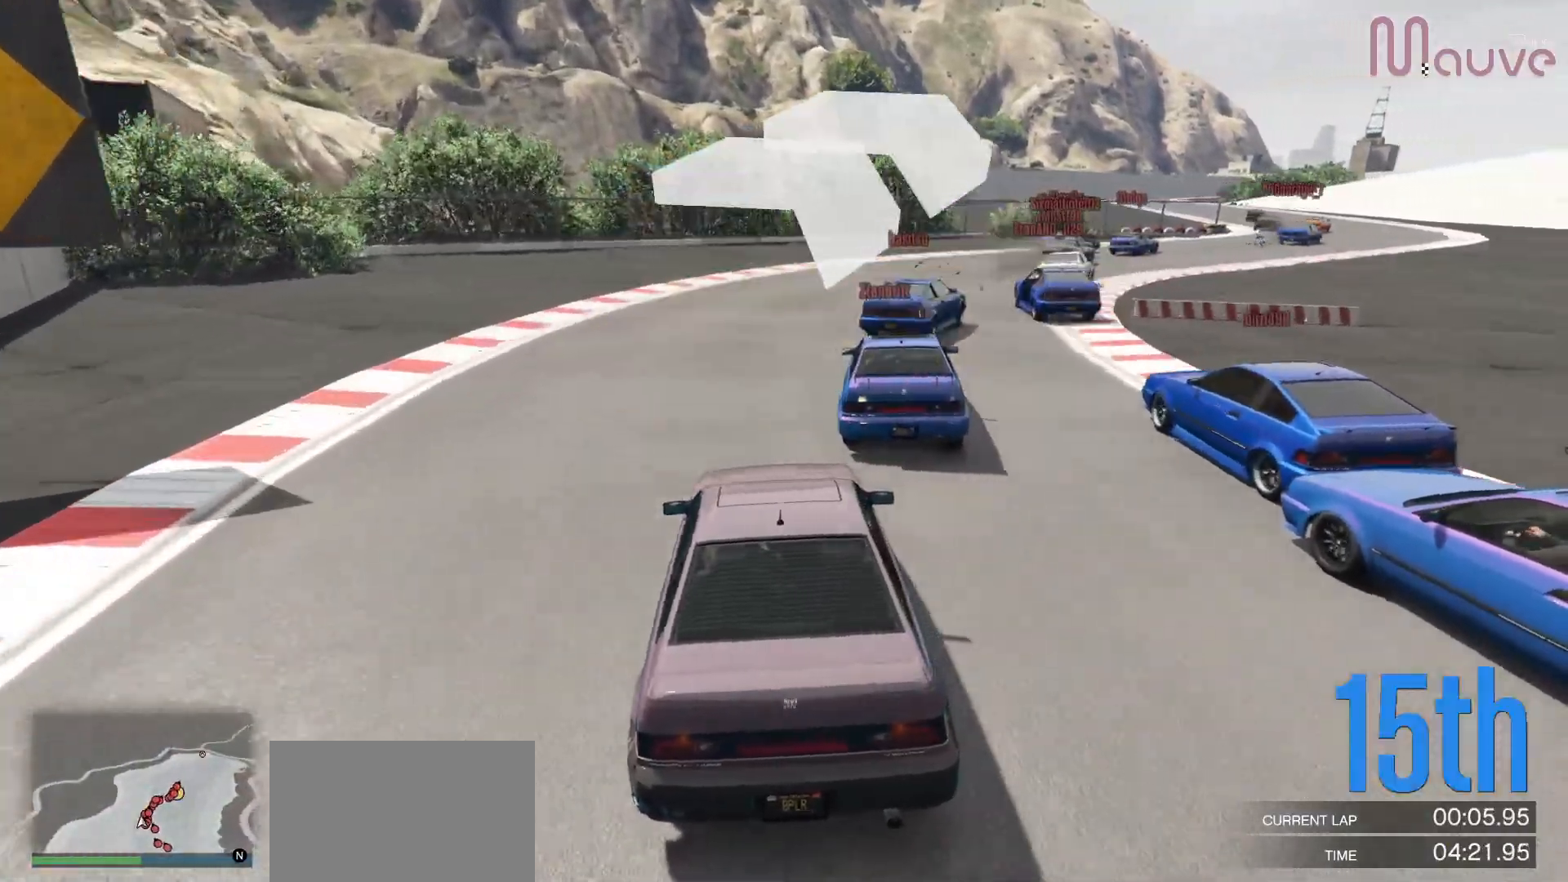
{"buttons": ["R2"], "left_stick": "center", "right_stick": "down-right", "events": [[17, "left_stick", "right"], [50, "R2", "down"], [467, "left_stick", "center"]]}
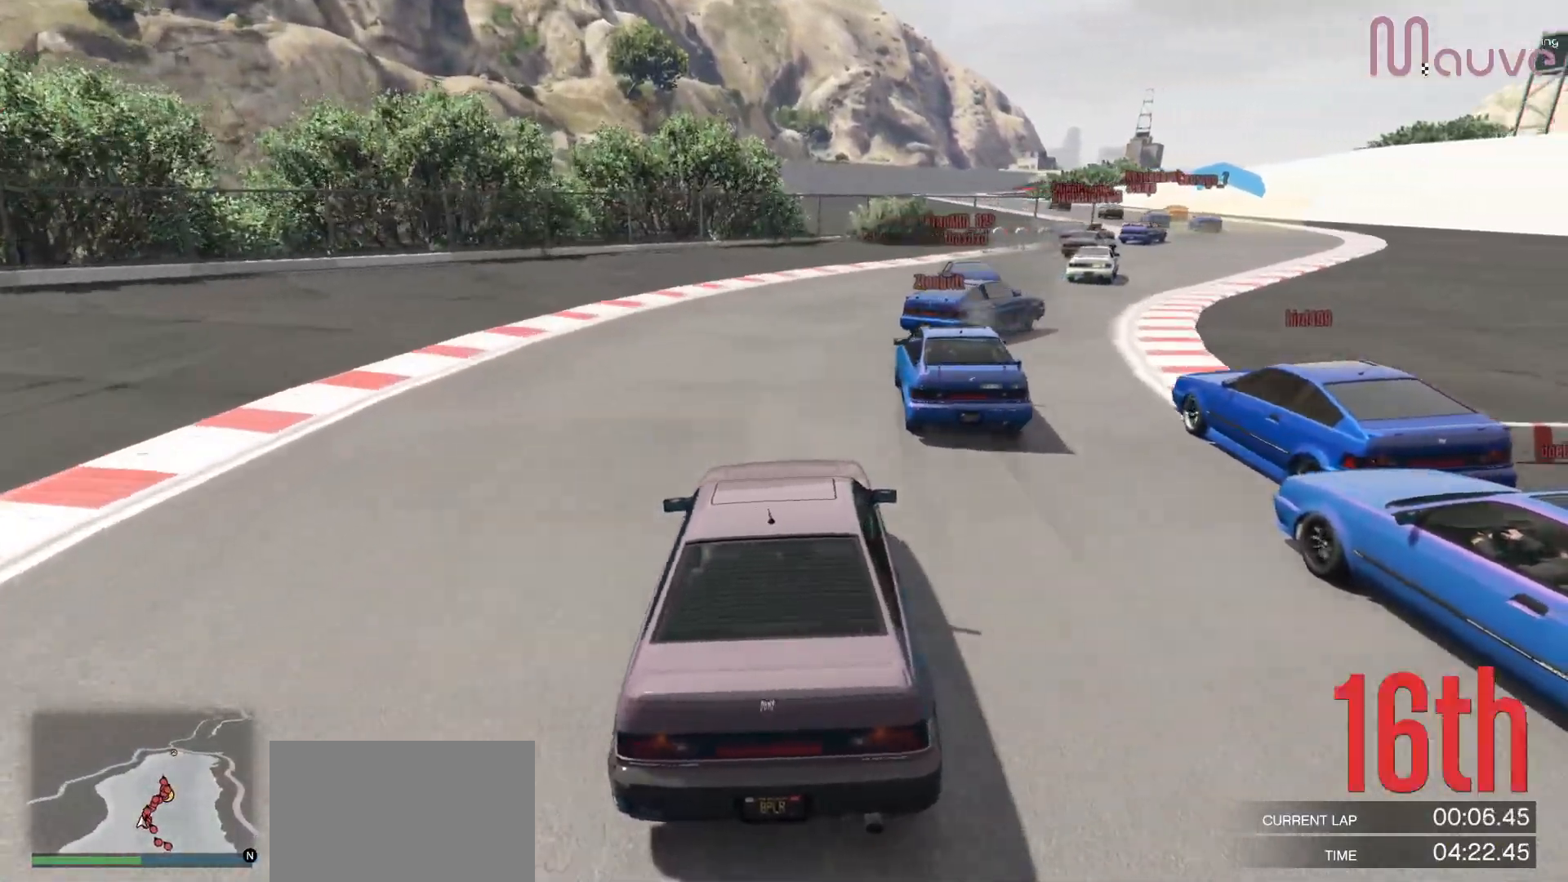
{"buttons": ["R2"], "left_stick": "right", "right_stick": "down-right", "events": [[83, "left_stick", "right"], [183, "R2", "up"], [283, "left_stick", "center"], [317, "R2", "down"], [350, "left_stick", "right"]]}